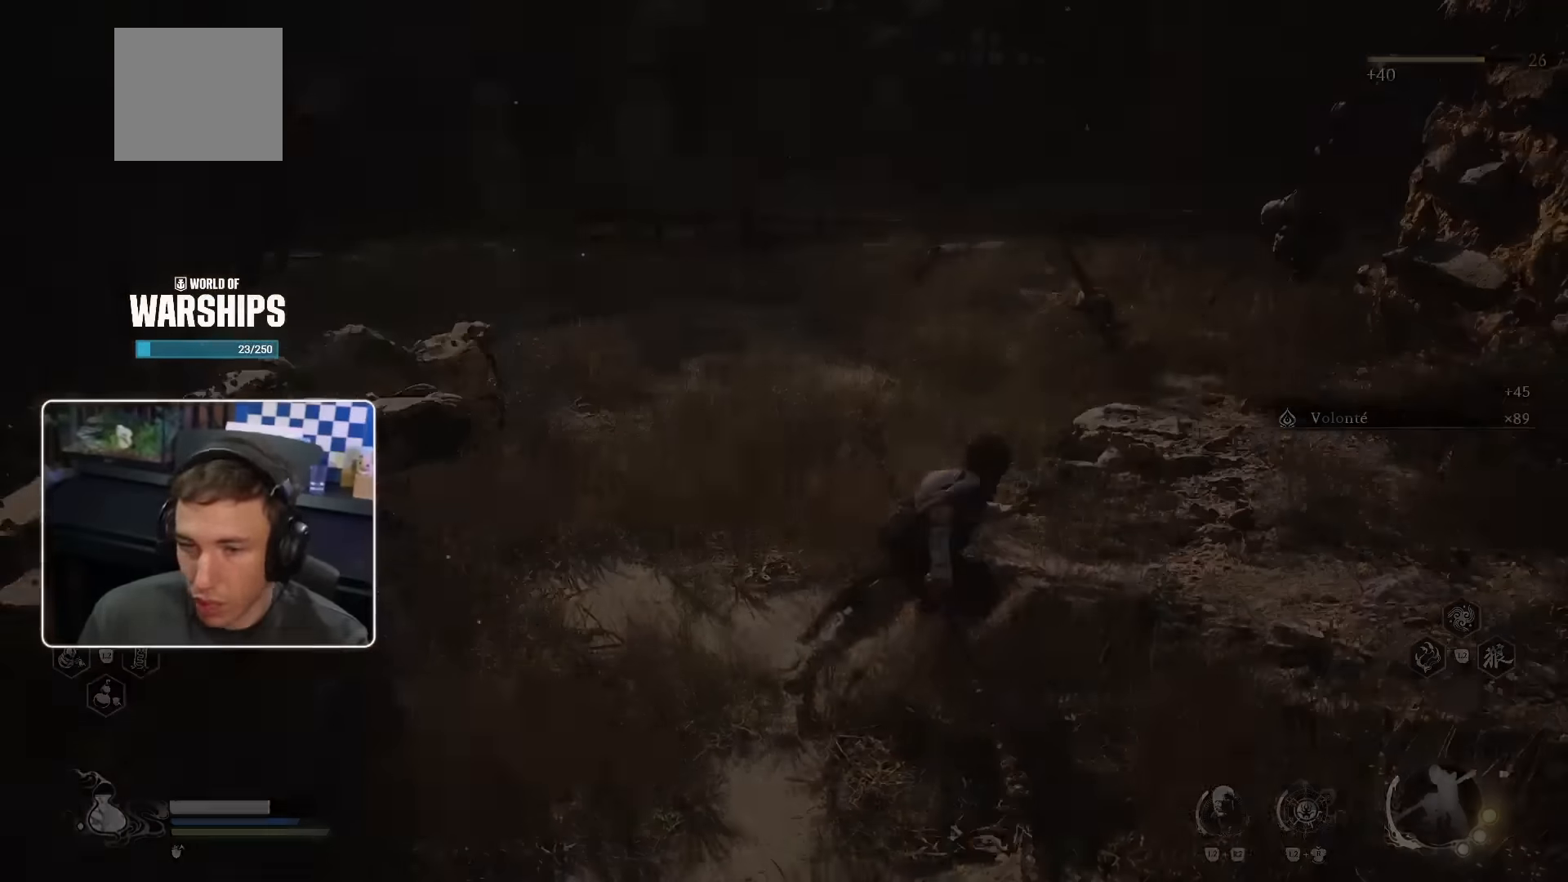
Gameplay with a controller (PlayStation layout); each line is a JSON object with the inputs held at the frame after it. "events" lists button and stick changes between this image and that frame as [ms after this image, input, new state], when the widget could be followed in between. Not read: L3.
{"buttons": [], "left_stick": "center", "right_stick": "center", "events": []}
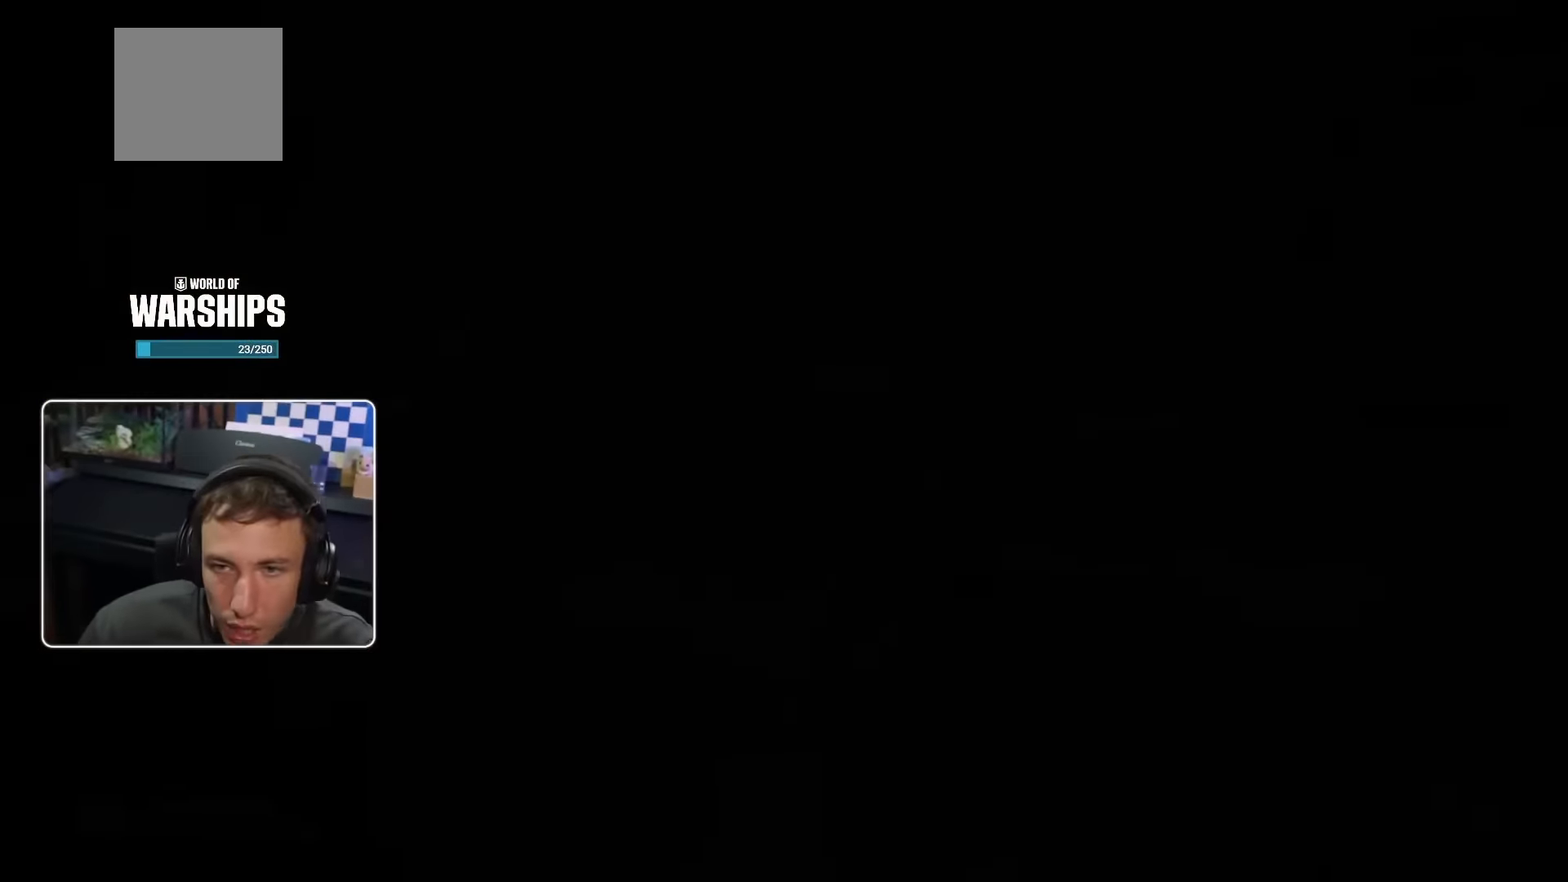
{"buttons": [], "left_stick": "center", "right_stick": "center", "events": []}
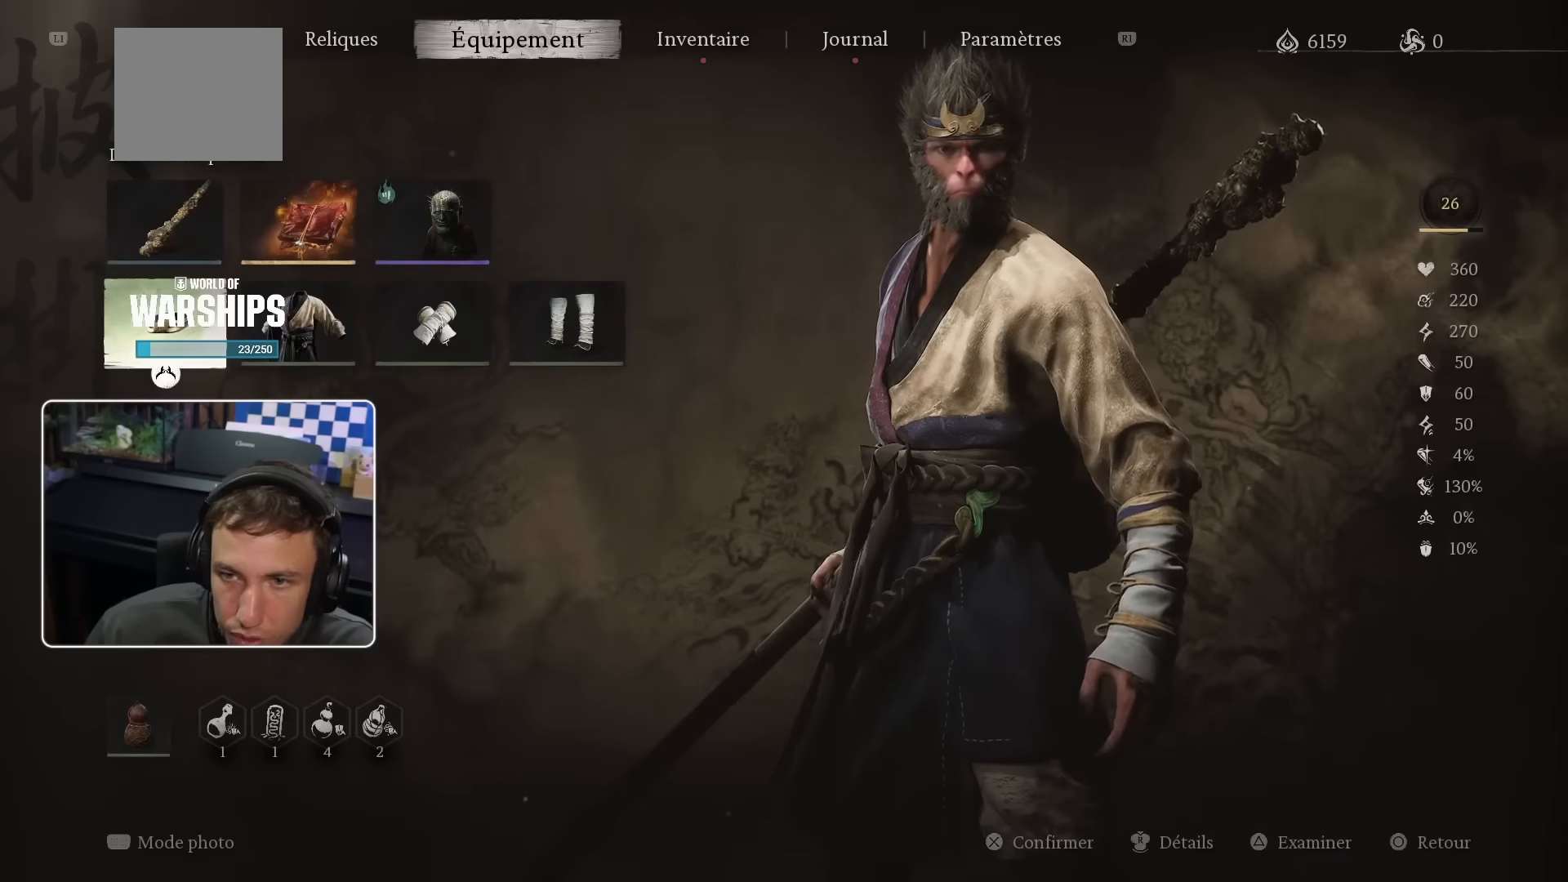
{"buttons": [], "left_stick": "center", "right_stick": "center", "events": []}
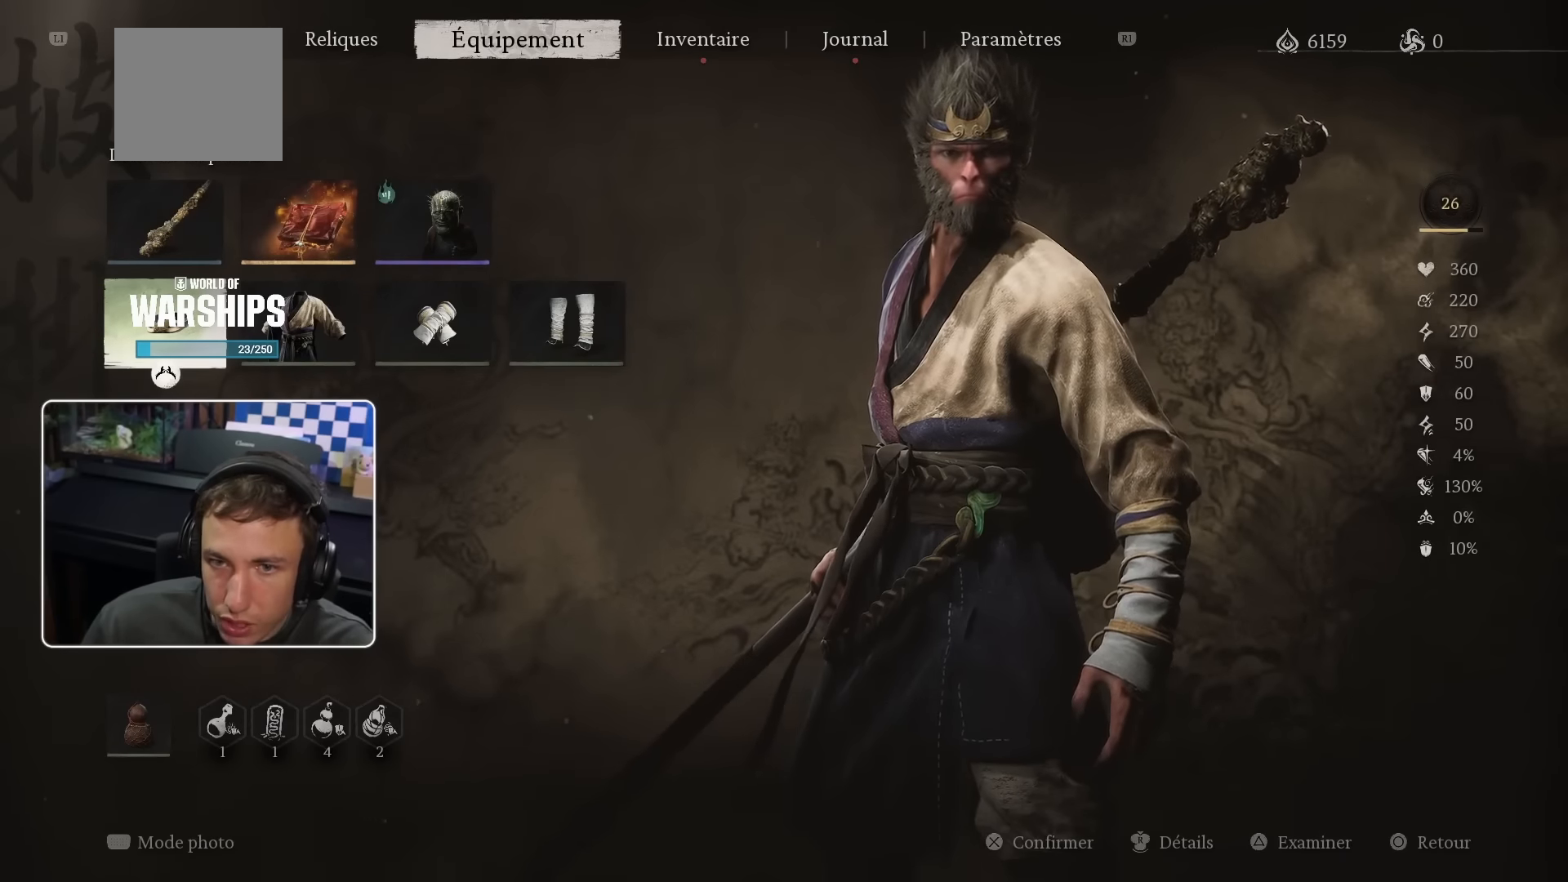
{"buttons": ["DPAD_LEFT"], "left_stick": "center", "right_stick": "center", "events": [[84, "DPAD_LEFT", "down"], [200, "DPAD_LEFT", "up"], [500, "DPAD_LEFT", "down"]]}
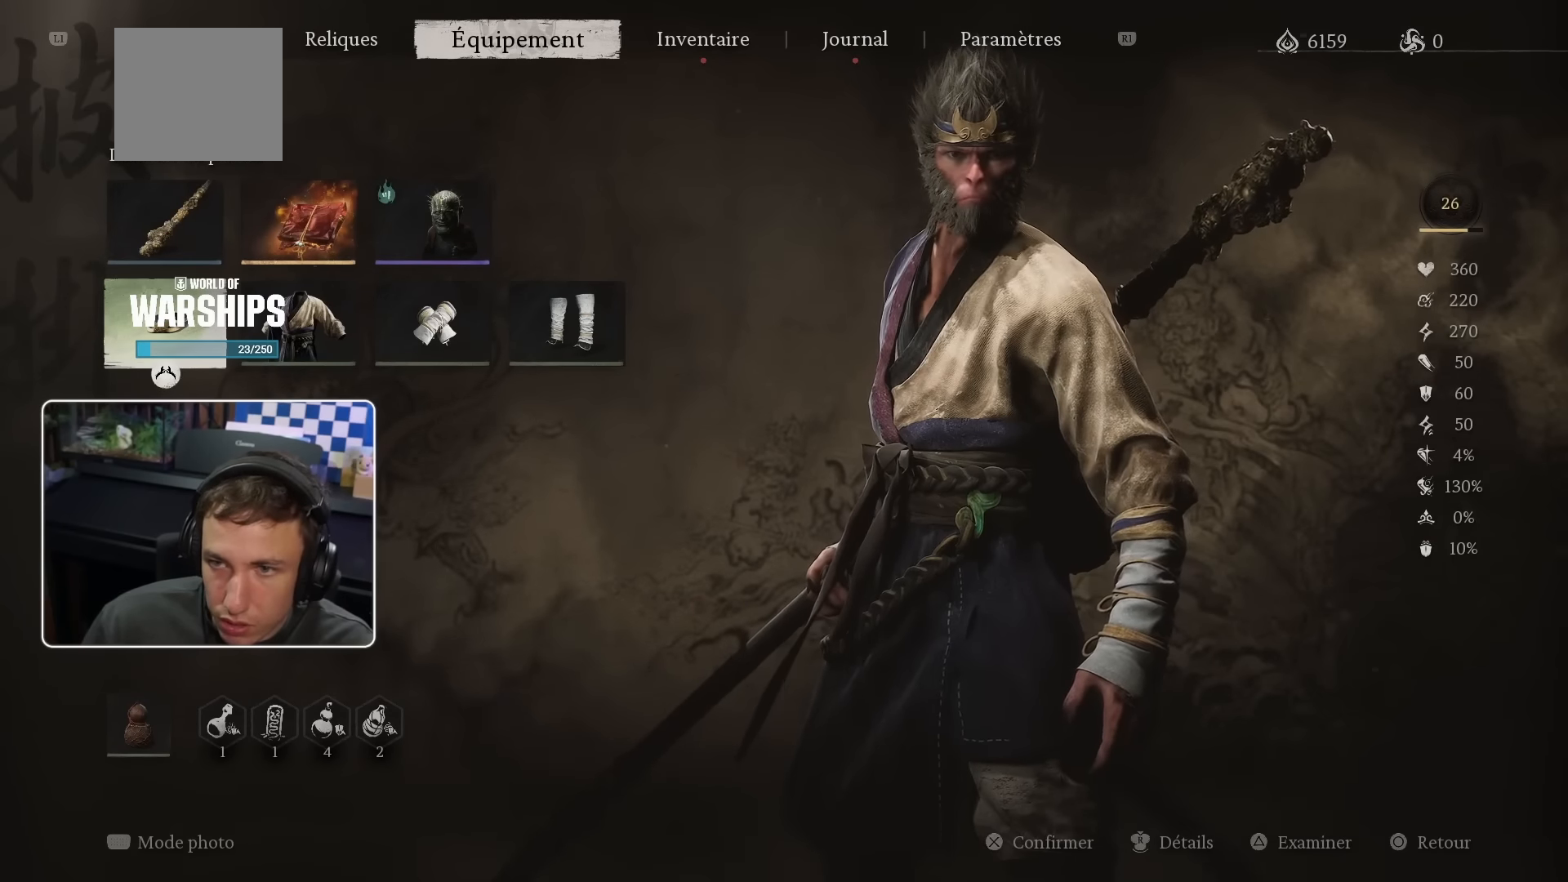
{"buttons": [], "left_stick": "center", "right_stick": "center", "events": [[134, "DPAD_LEFT", "up"], [250, "right_stick", "down-left"], [300, "left_stick", "down-right"], [450, "right_stick", "center"], [484, "left_stick", "center"]]}
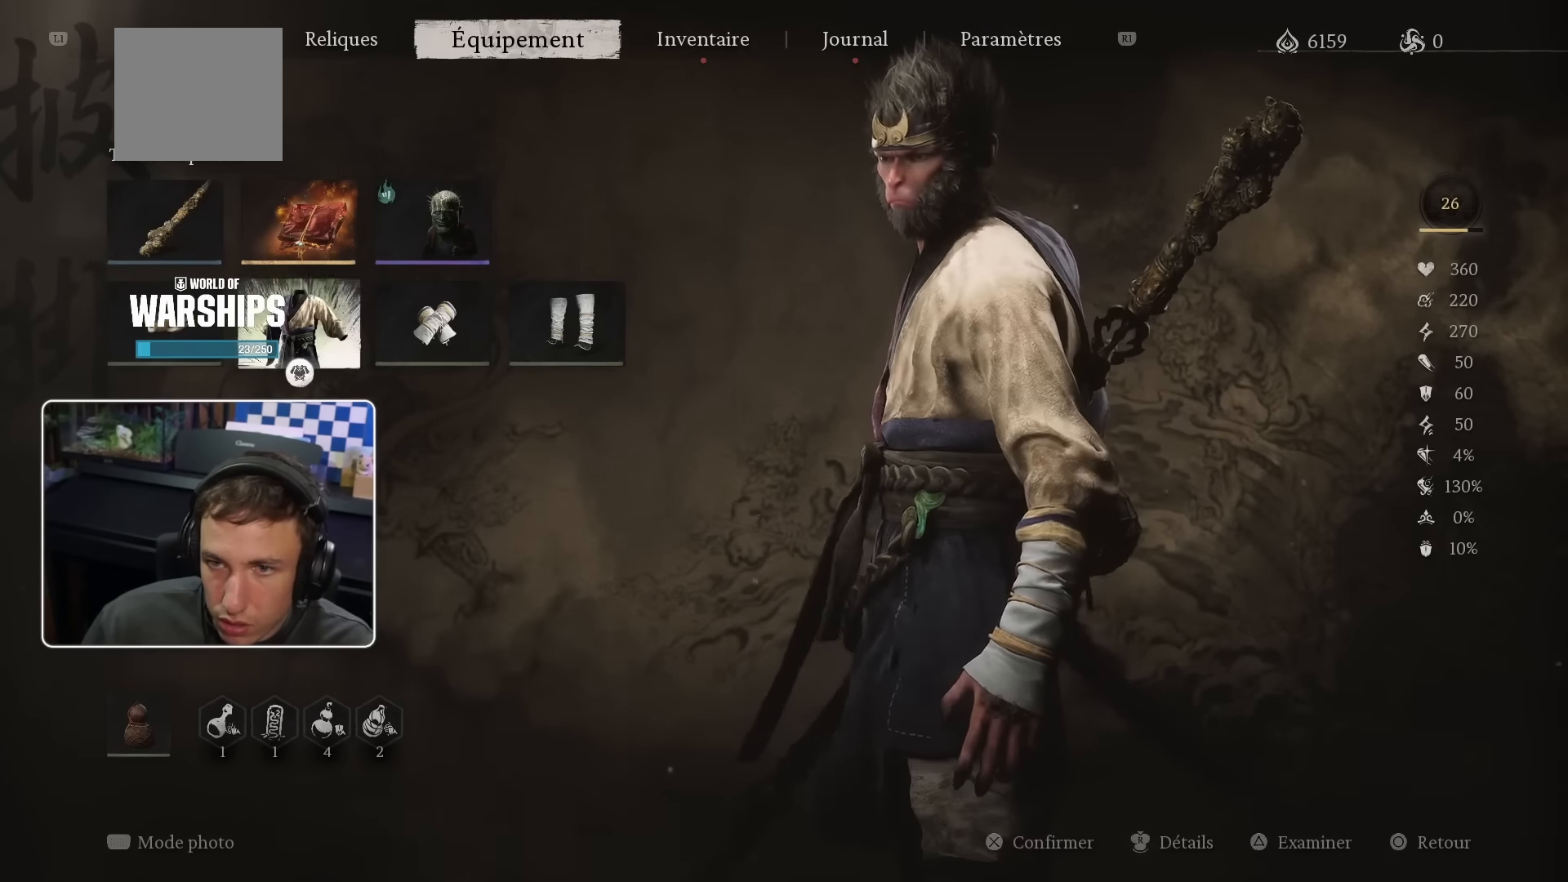
{"buttons": [], "left_stick": "center", "right_stick": "center", "events": [[200, "CROSS", "down"], [317, "CROSS", "up"]]}
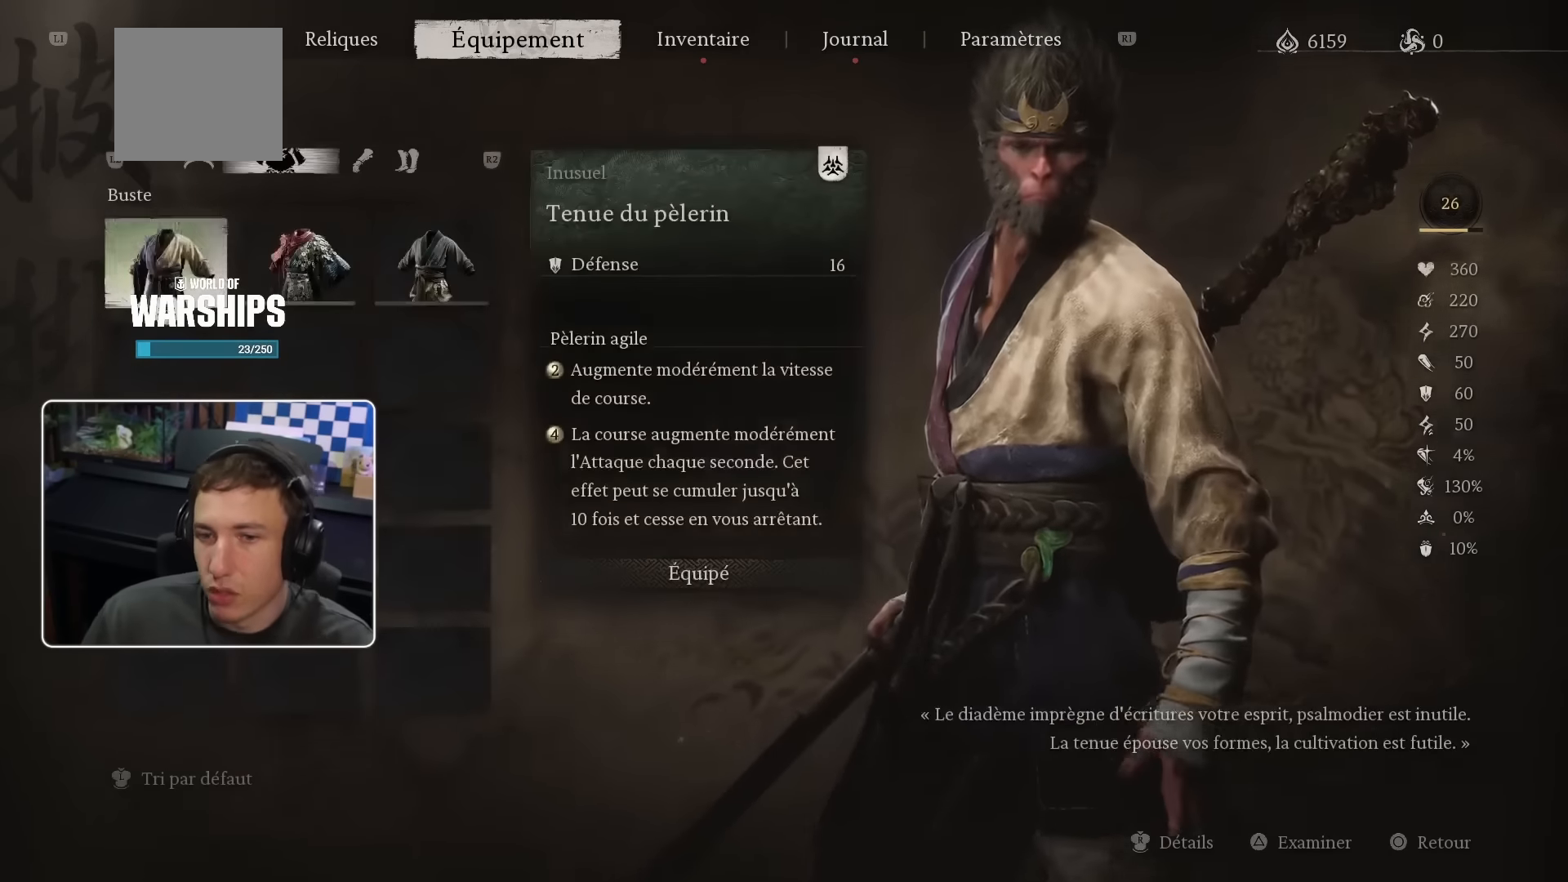
{"buttons": ["CROSS"], "left_stick": "center", "right_stick": "center", "events": [[34, "left_stick", "right"], [117, "CROSS", "down"], [117, "left_stick", "center"], [234, "CROSS", "up"], [484, "CROSS", "down"]]}
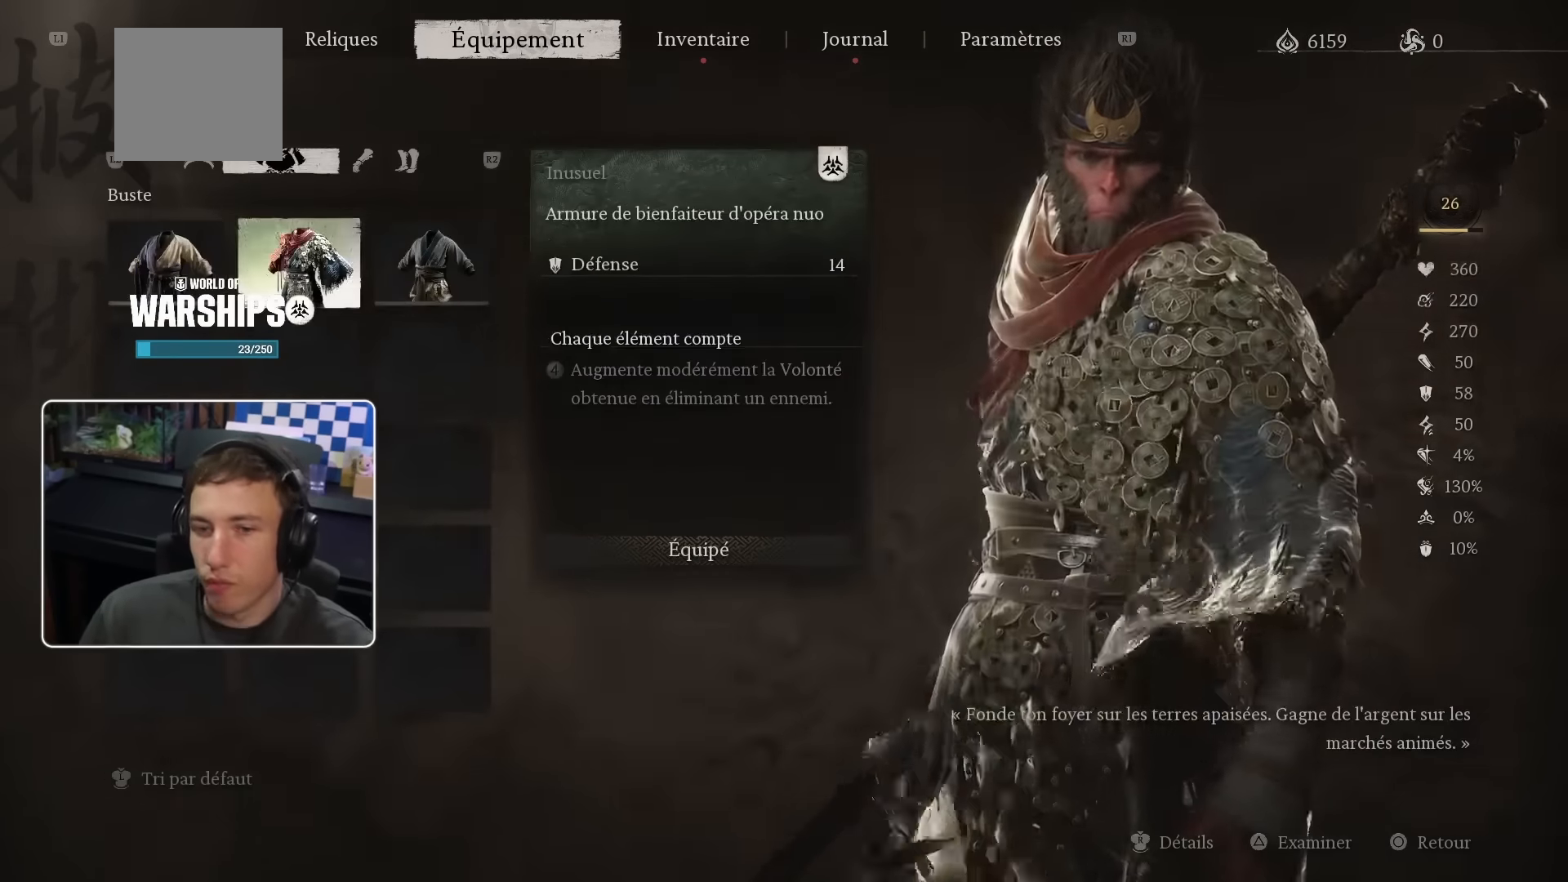
{"buttons": [], "left_stick": "center", "right_stick": "center", "events": [[100, "CROSS", "up"]]}
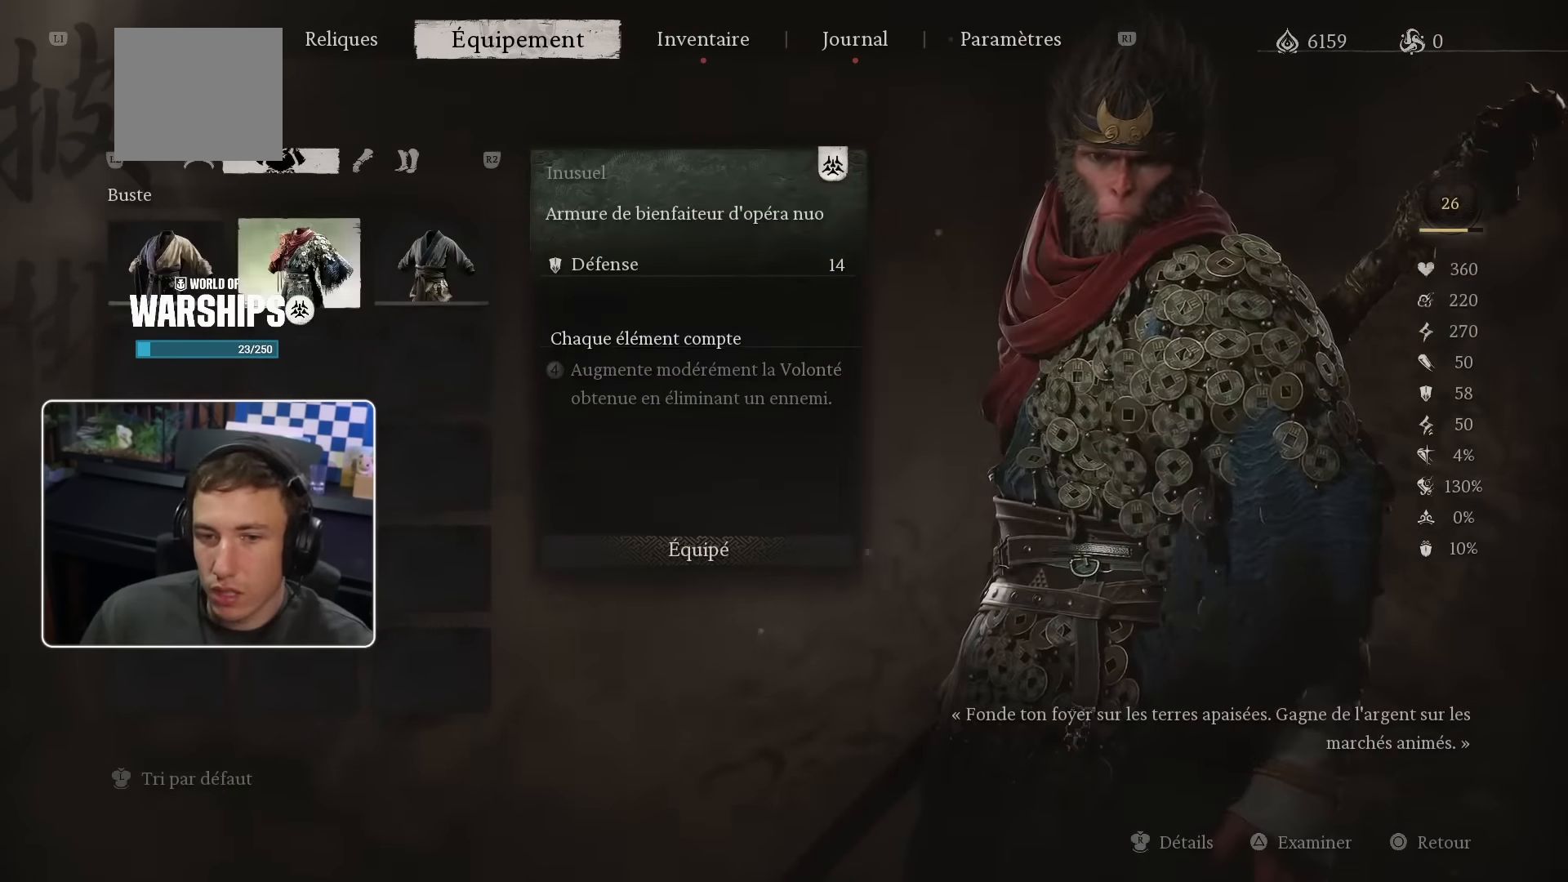
{"buttons": [], "left_stick": "center", "right_stick": "center", "events": []}
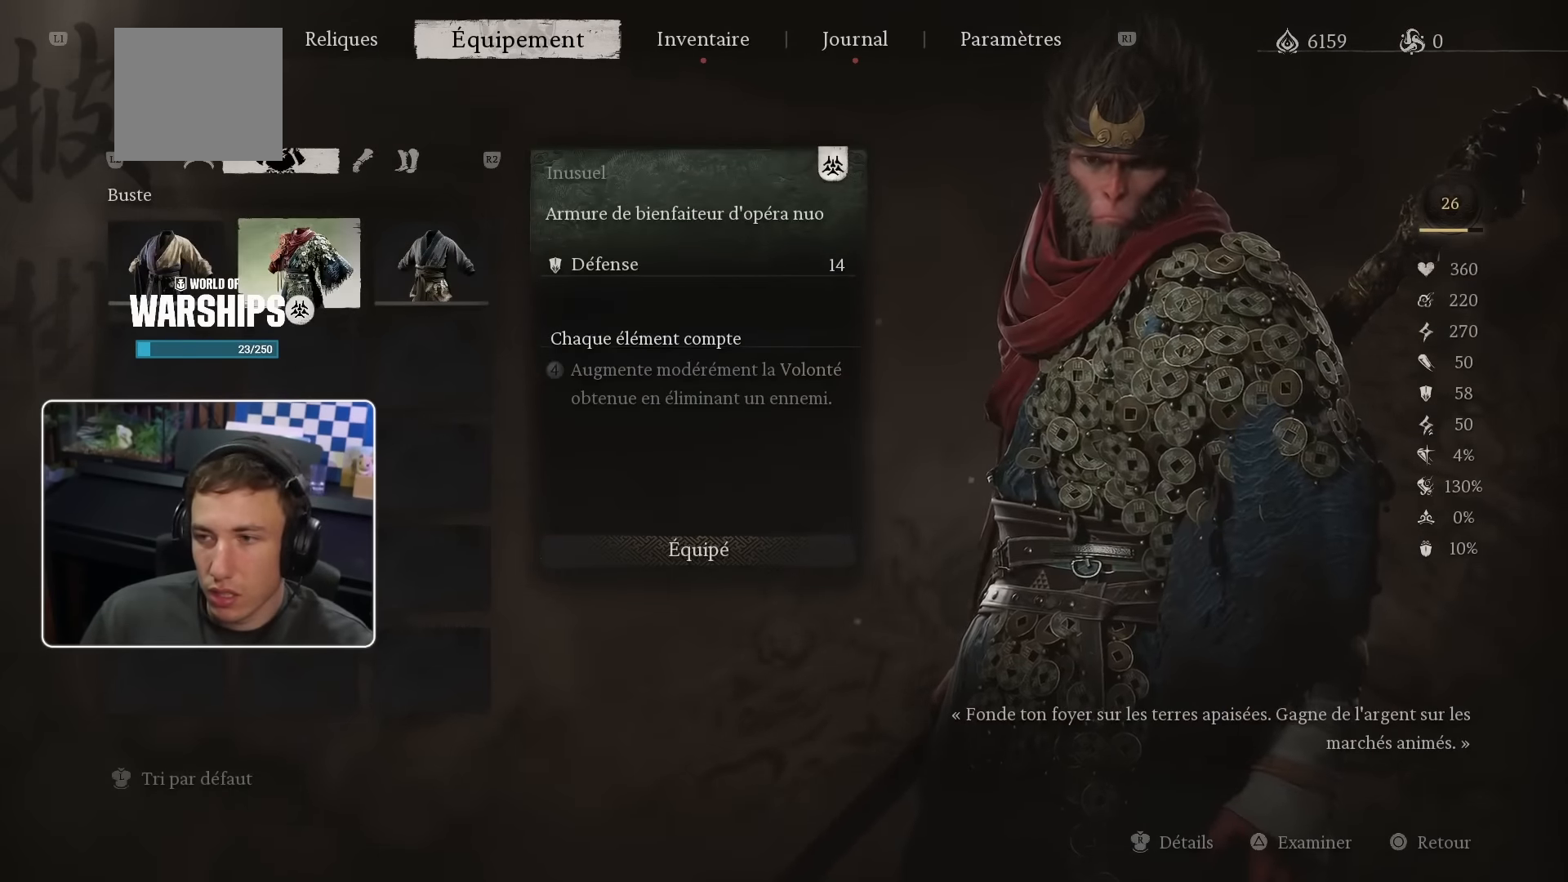
{"buttons": [], "left_stick": "center", "right_stick": "center", "events": [[300, "DPAD_LEFT", "down"], [417, "DPAD_LEFT", "up"]]}
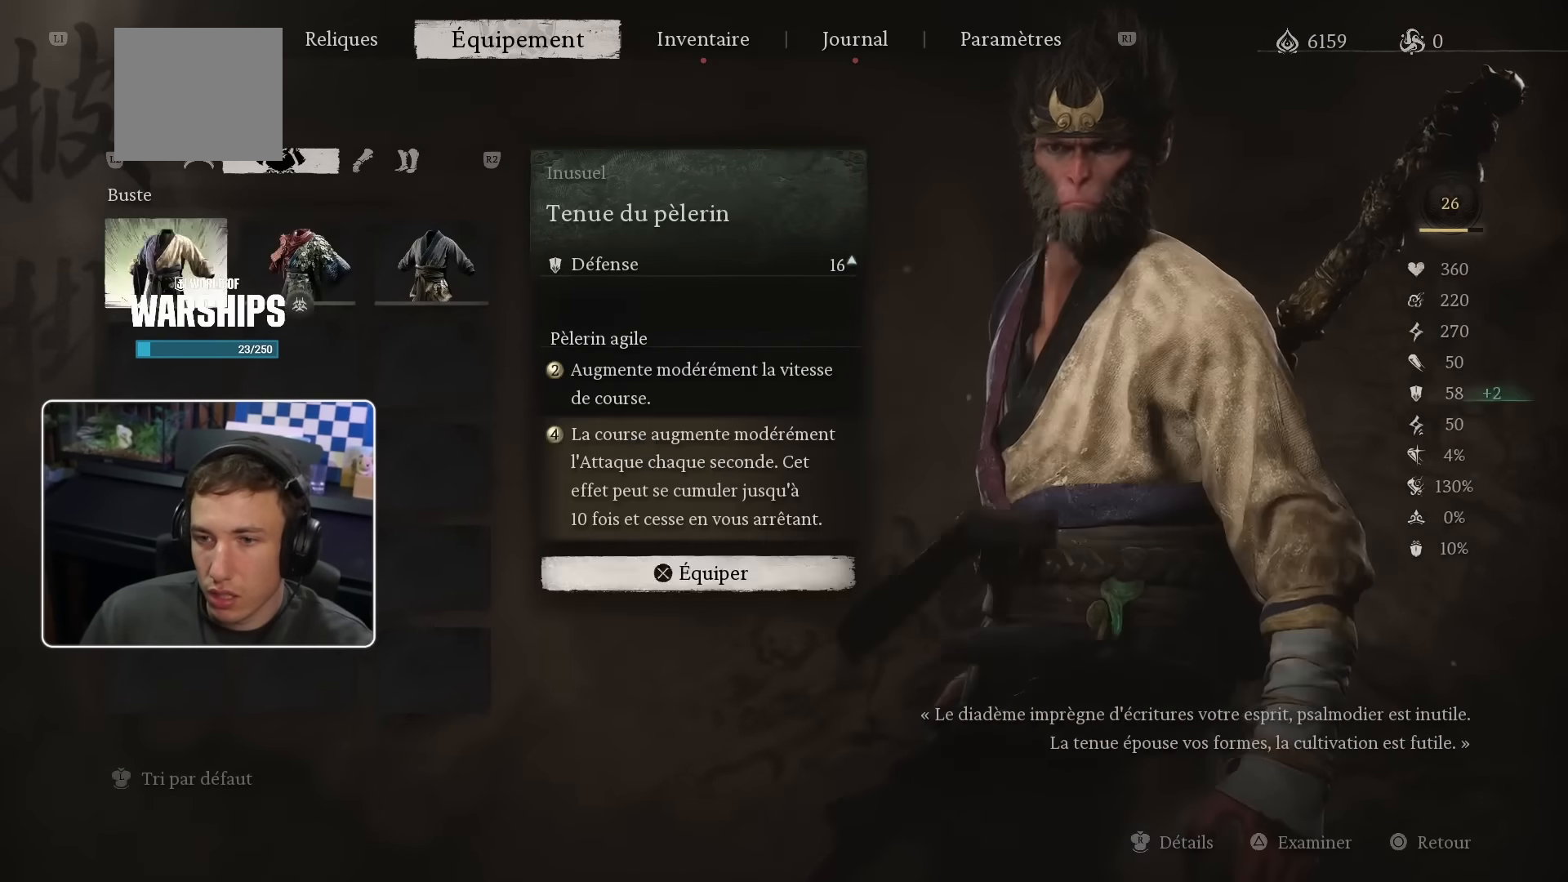
{"buttons": ["DPAD_RIGHT"], "left_stick": "center", "right_stick": "center", "events": [[50, "DPAD_RIGHT", "down"], [200, "DPAD_RIGHT", "up"], [434, "DPAD_RIGHT", "down"]]}
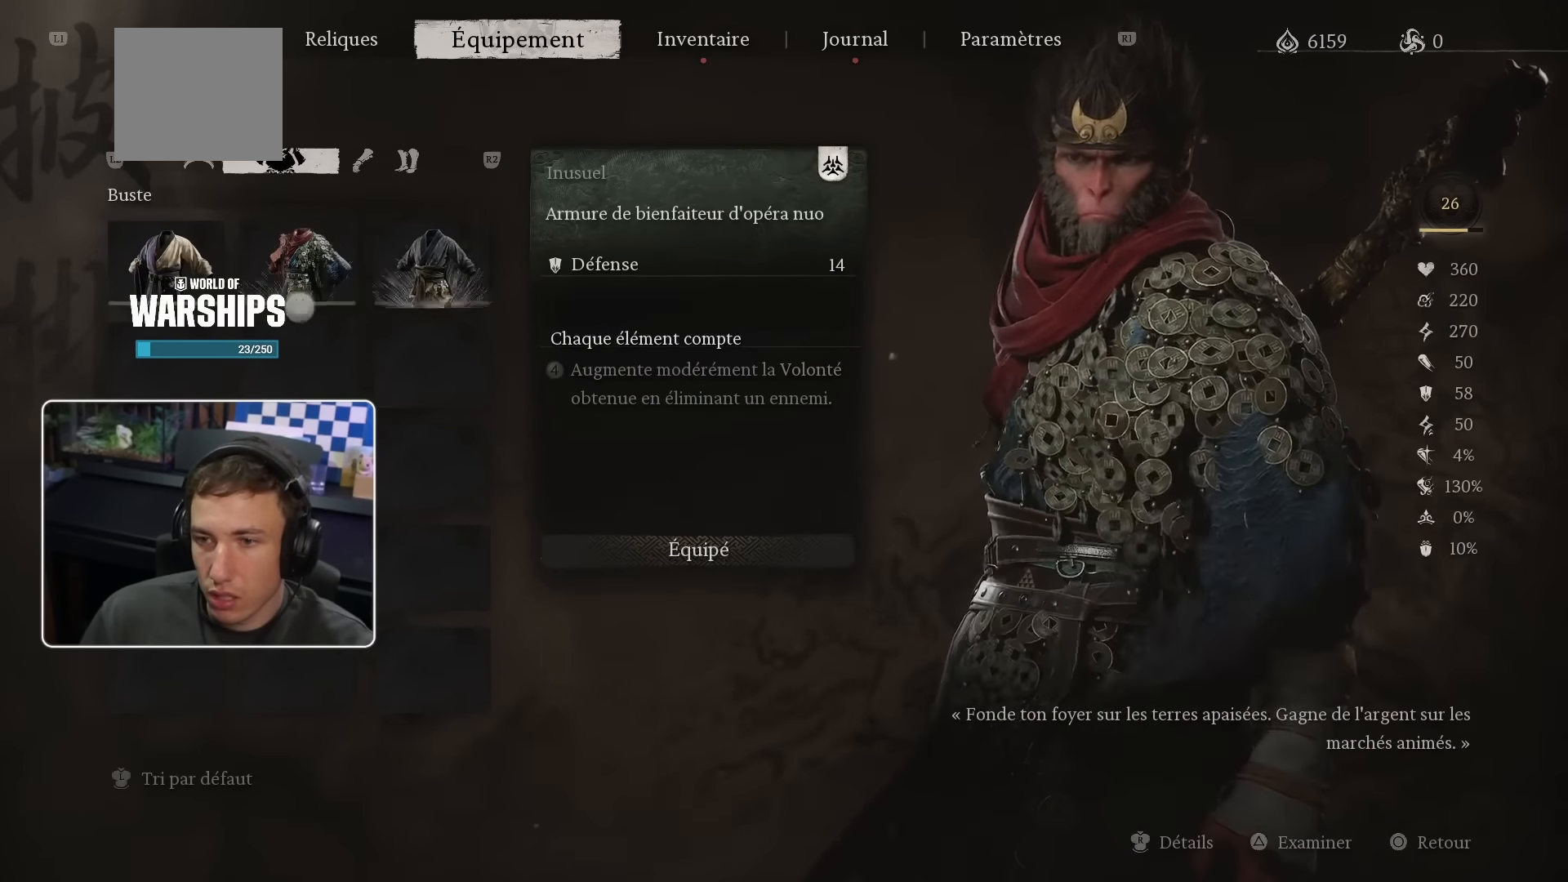
{"buttons": ["DPAD_LEFT"], "left_stick": "center", "right_stick": "center", "events": [[84, "DPAD_RIGHT", "up"], [417, "DPAD_LEFT", "down"]]}
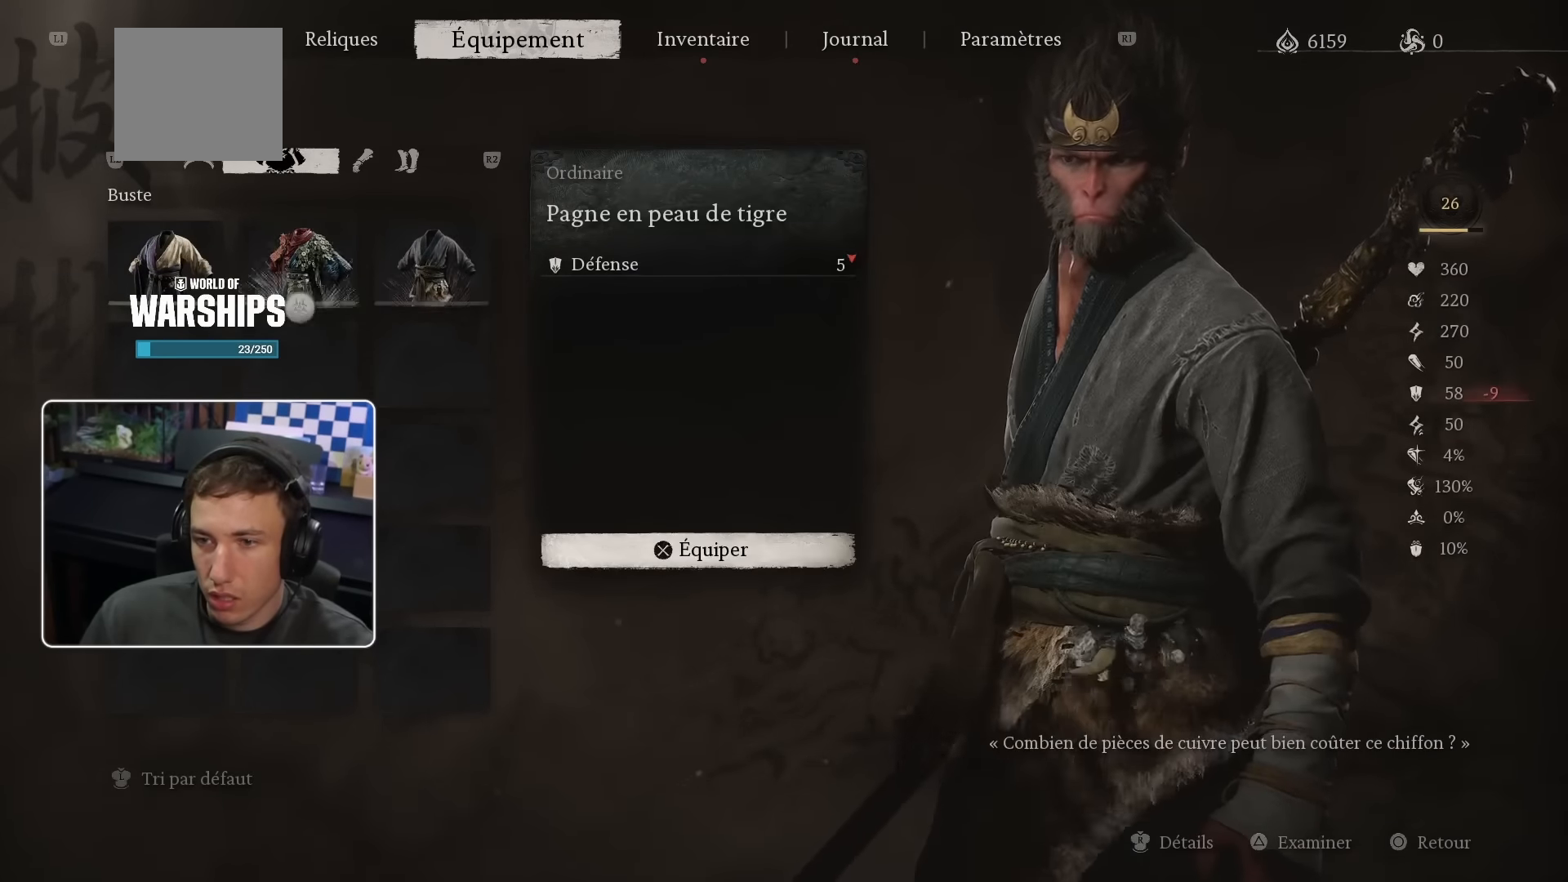
{"buttons": [], "left_stick": "center", "right_stick": "center", "events": [[67, "DPAD_LEFT", "up"], [184, "DPAD_LEFT", "down"], [284, "DPAD_LEFT", "up"]]}
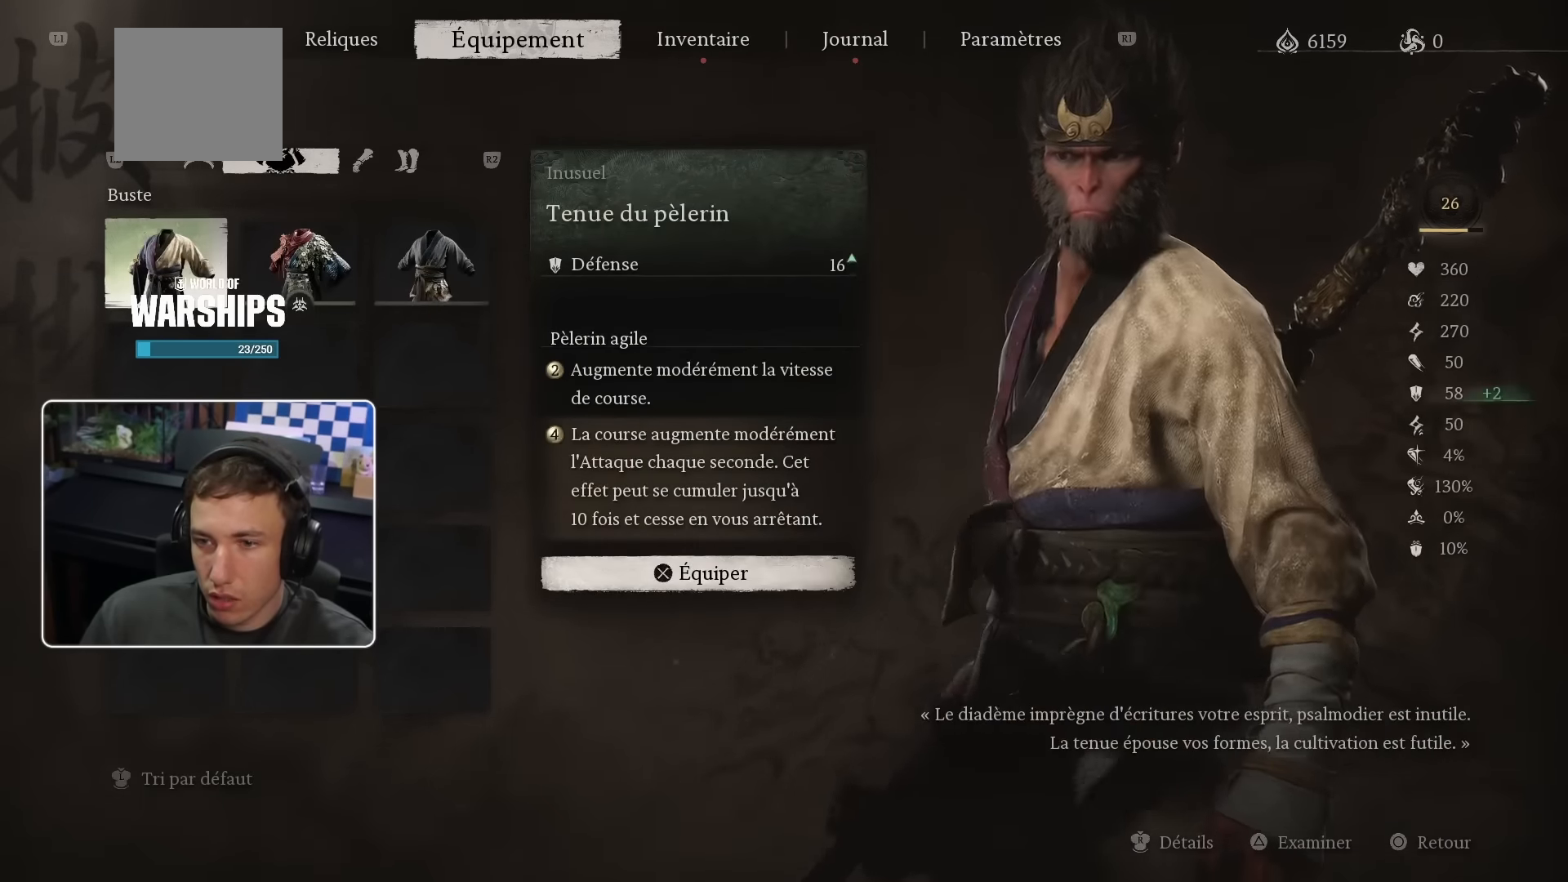
{"buttons": [], "left_stick": "center", "right_stick": "center", "events": [[350, "CROSS", "down"], [467, "CROSS", "up"]]}
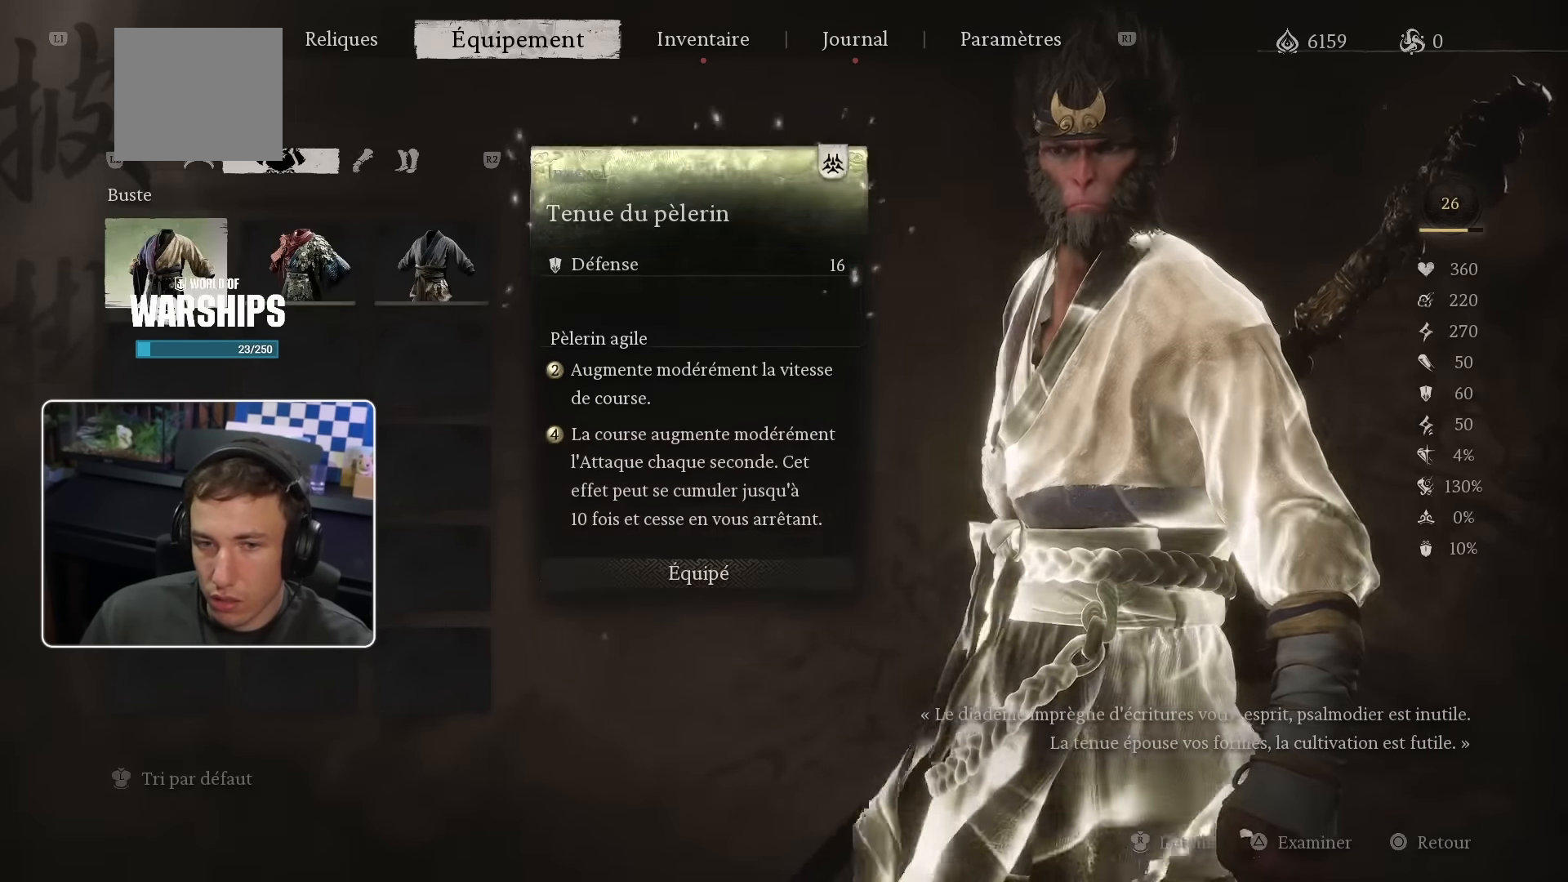
{"buttons": ["R1"], "left_stick": "center", "right_stick": "center", "events": [[334, "DPAD_RIGHT", "down"], [400, "DPAD_RIGHT", "up"], [417, "R1", "down"]]}
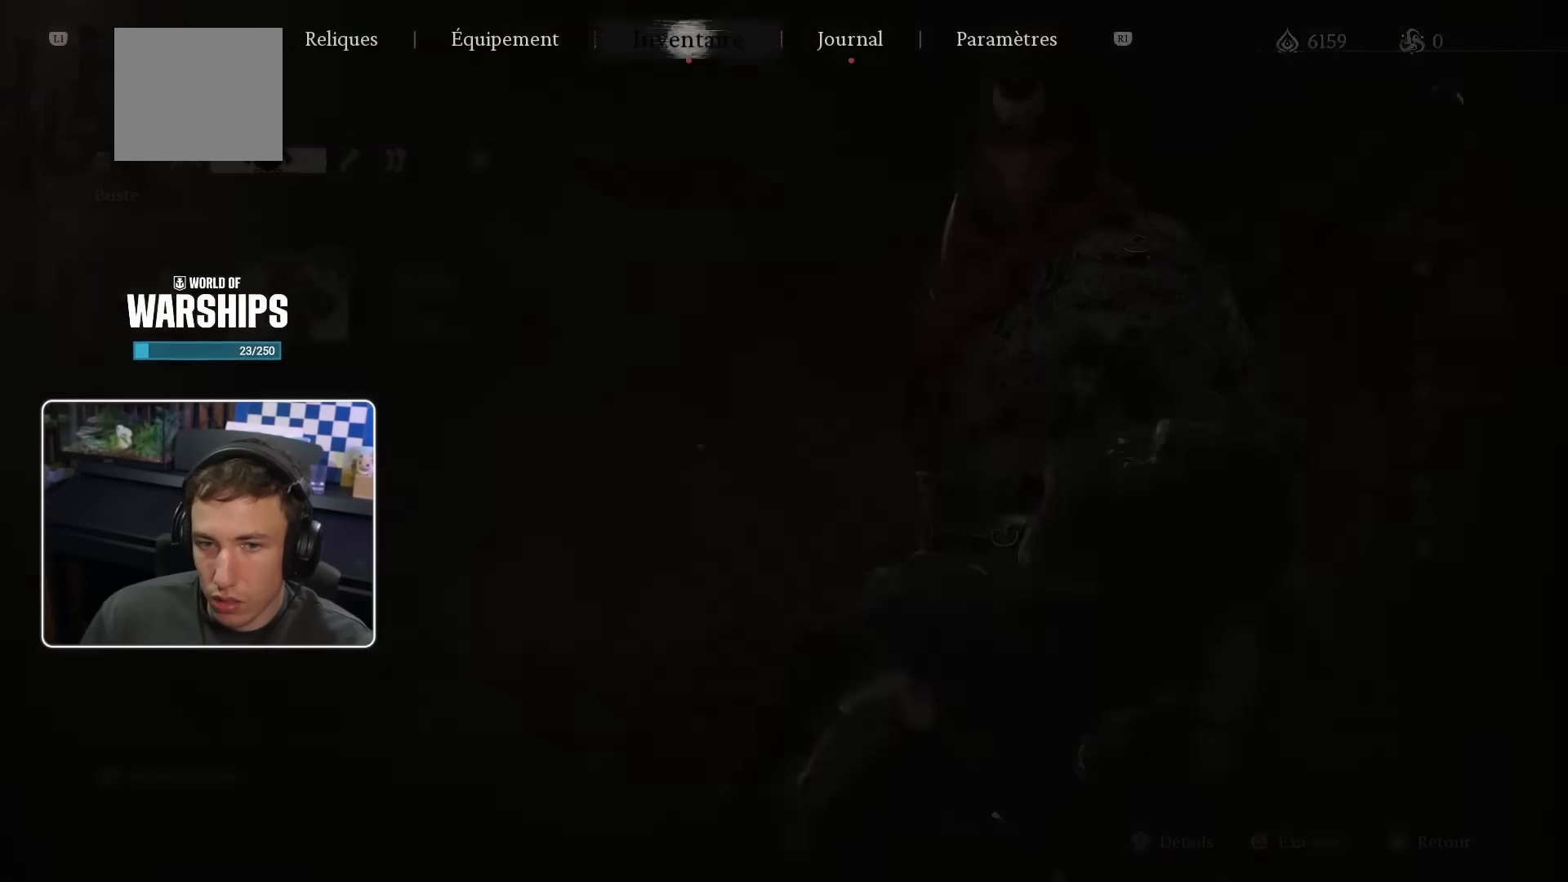
{"buttons": [], "left_stick": "center", "right_stick": "center", "events": [[17, "R1", "up"]]}
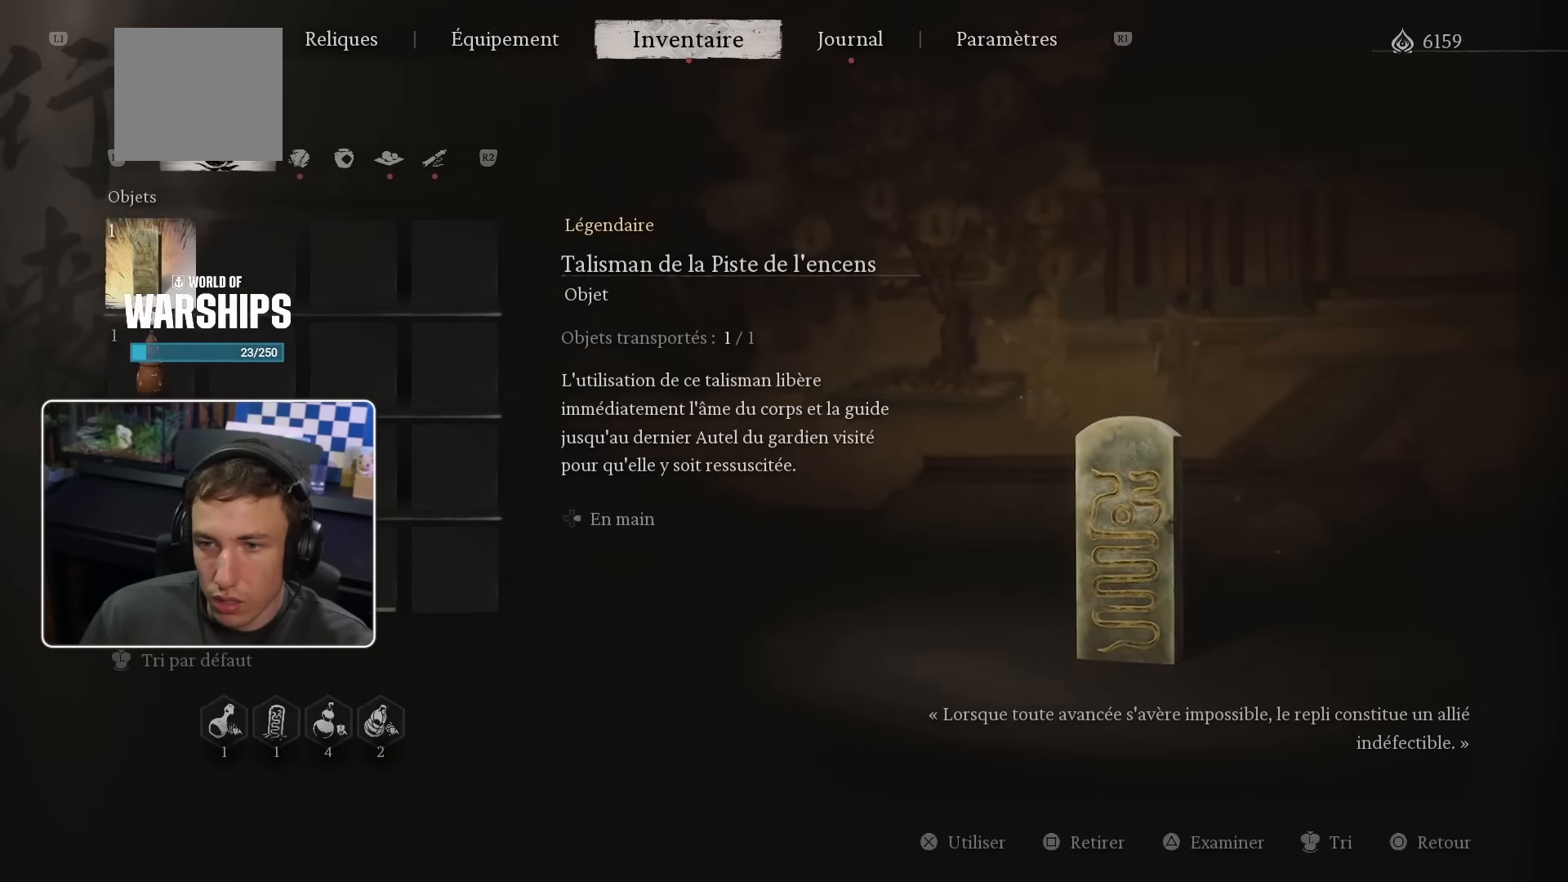
{"buttons": [], "left_stick": "center", "right_stick": "center", "events": []}
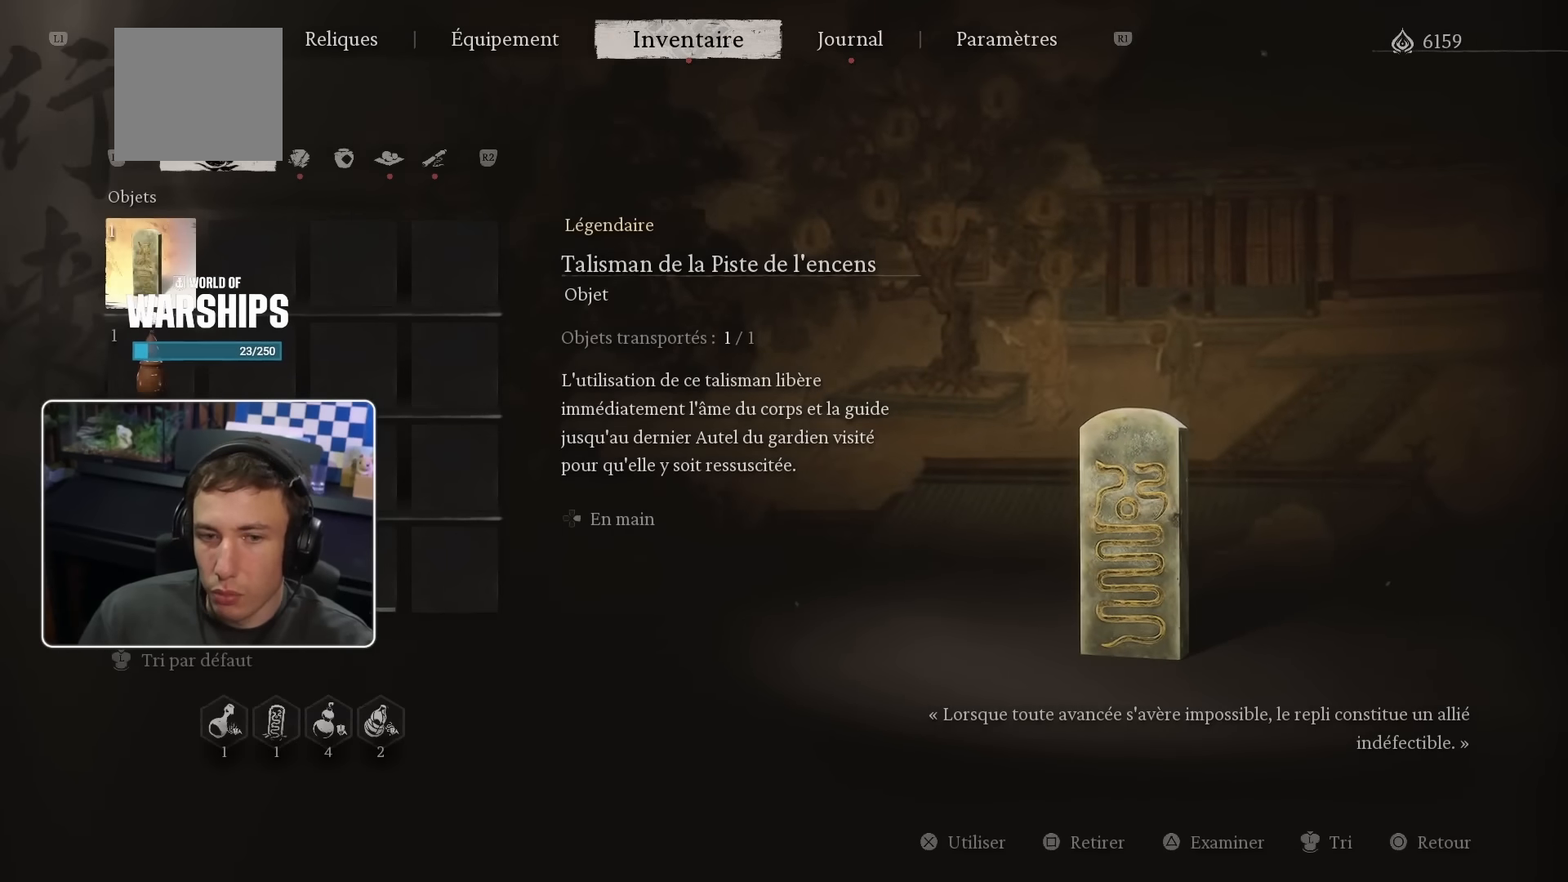
{"buttons": [], "left_stick": "center", "right_stick": "center", "events": []}
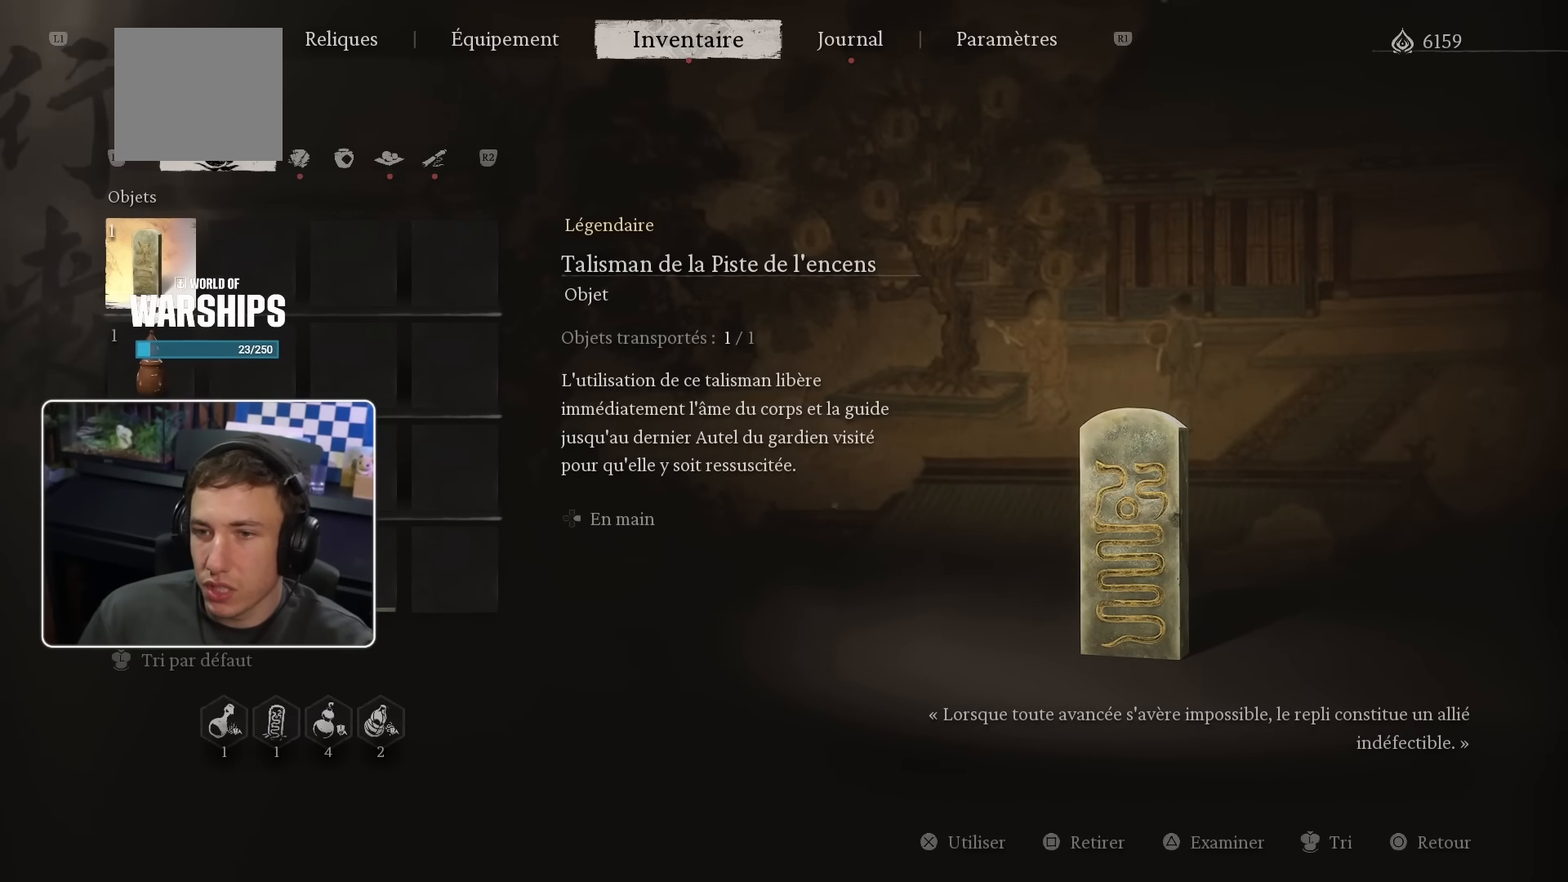
{"buttons": [], "left_stick": "center", "right_stick": "center", "events": [[334, "L1", "down"], [434, "L1", "up"]]}
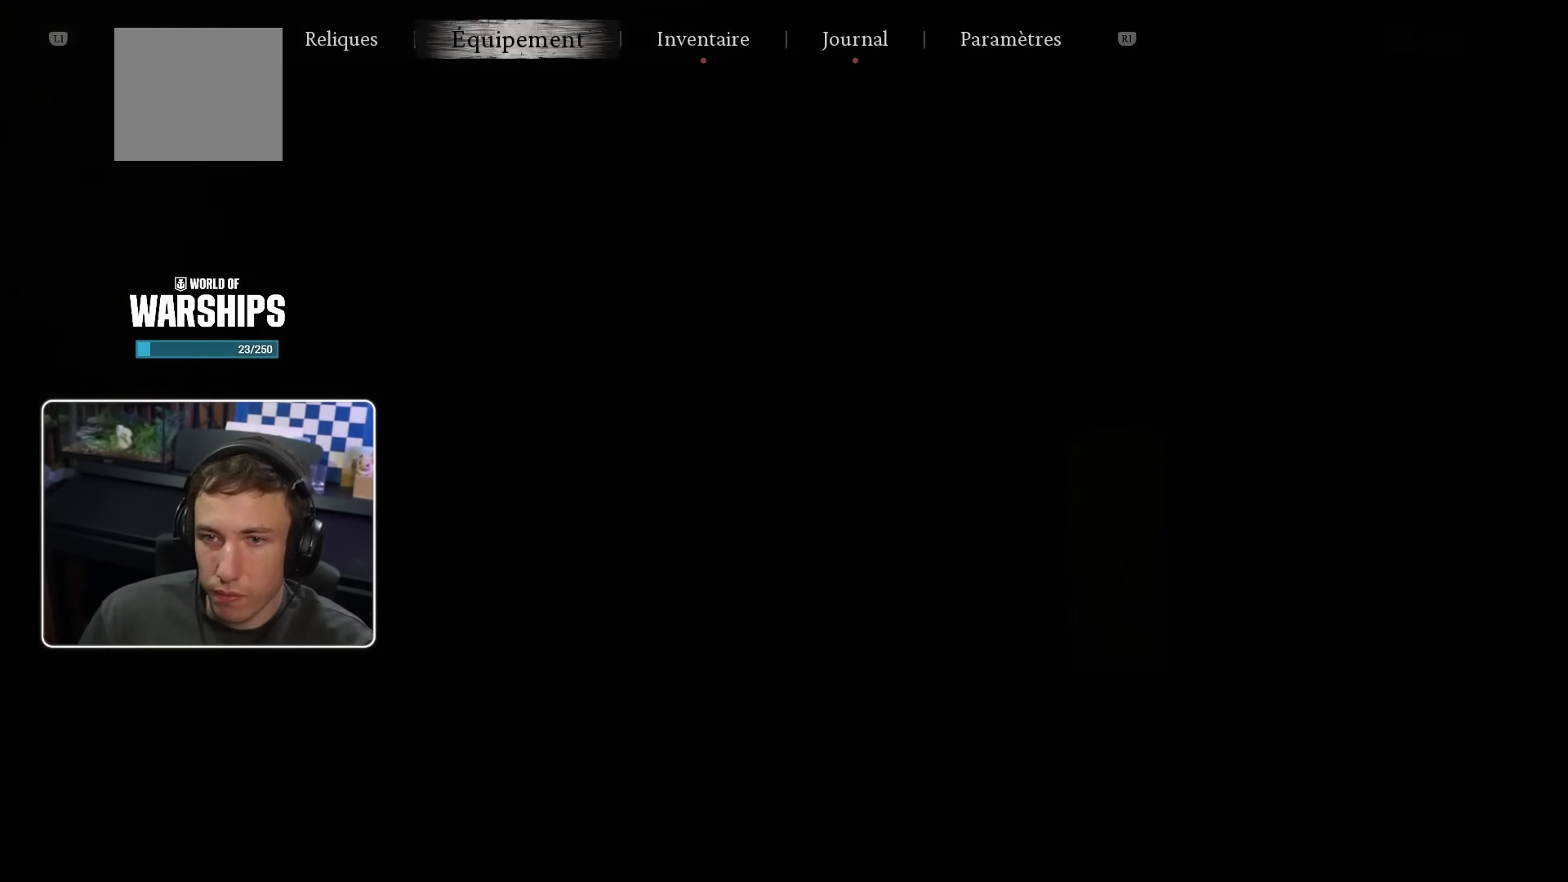
{"buttons": [], "left_stick": "center", "right_stick": "center", "events": []}
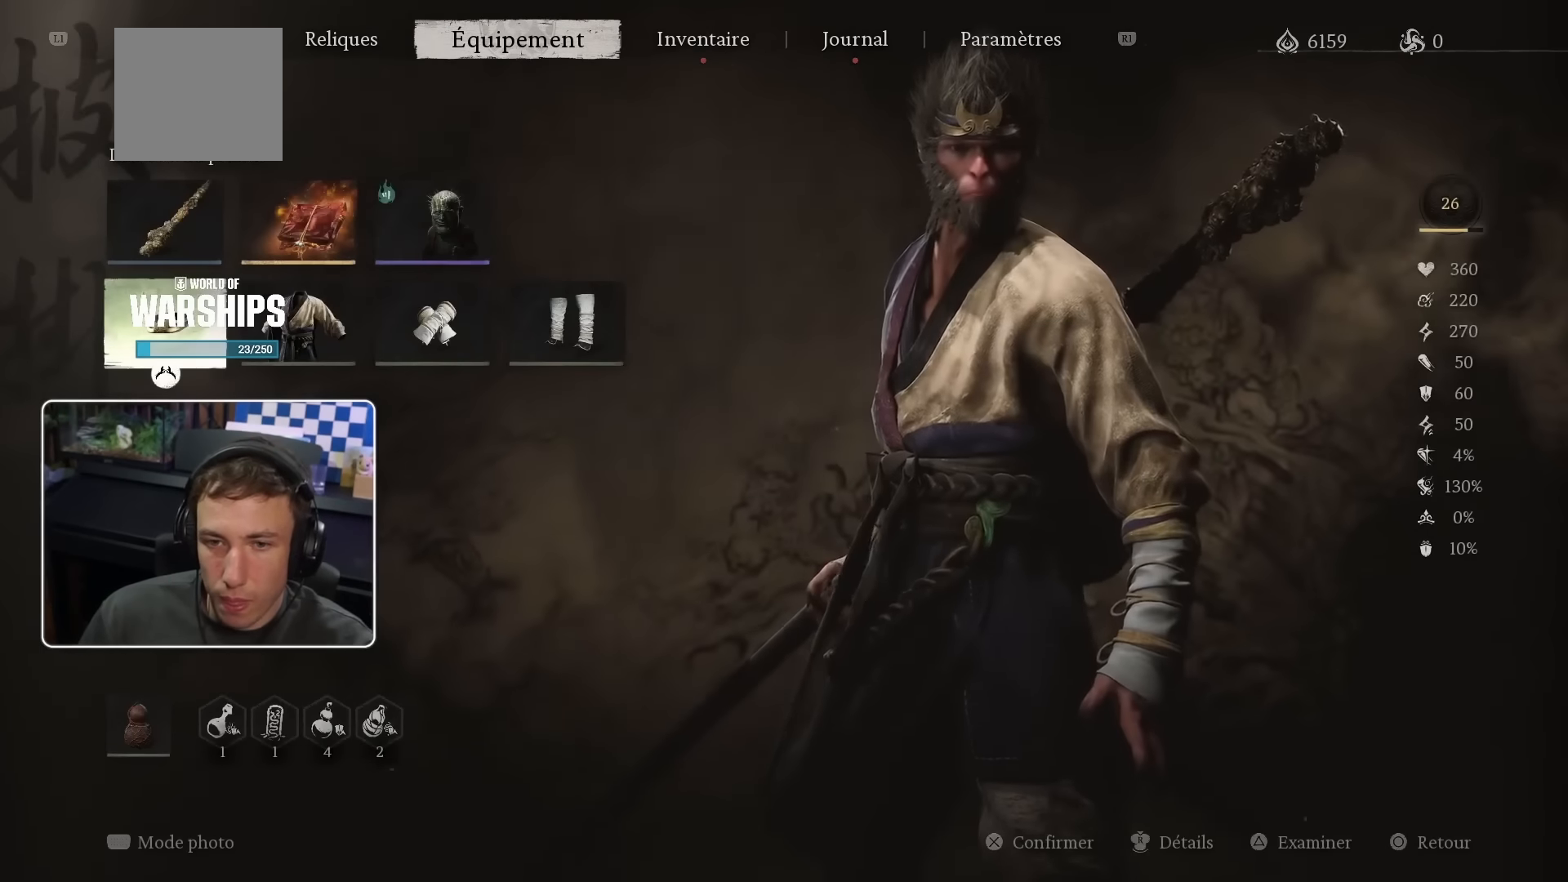
{"buttons": [], "left_stick": "center", "right_stick": "center", "events": []}
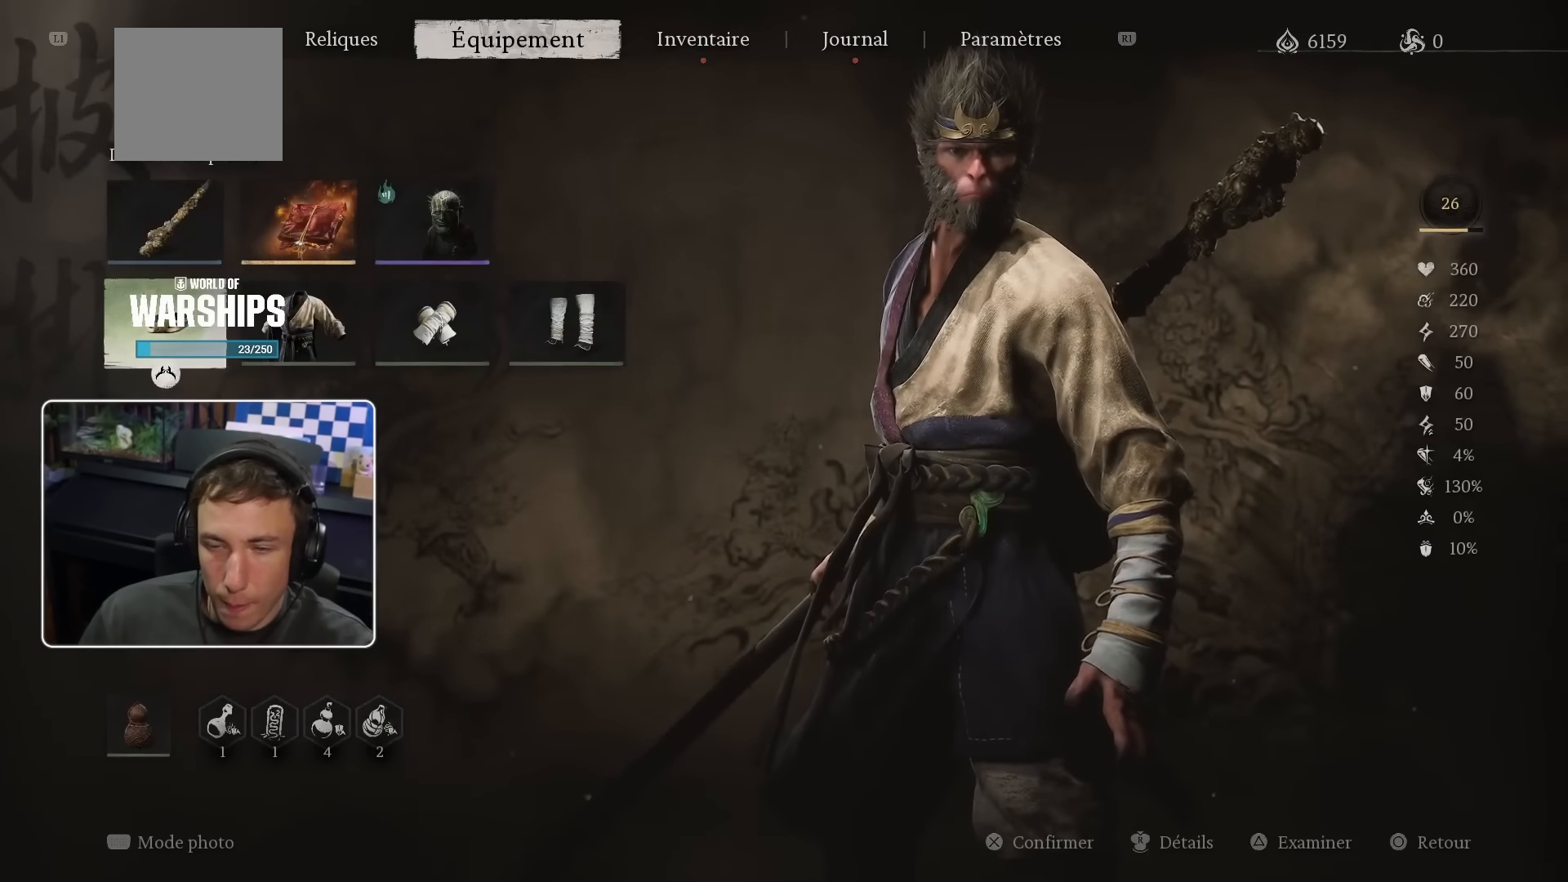
{"buttons": [], "left_stick": "center", "right_stick": "center", "events": []}
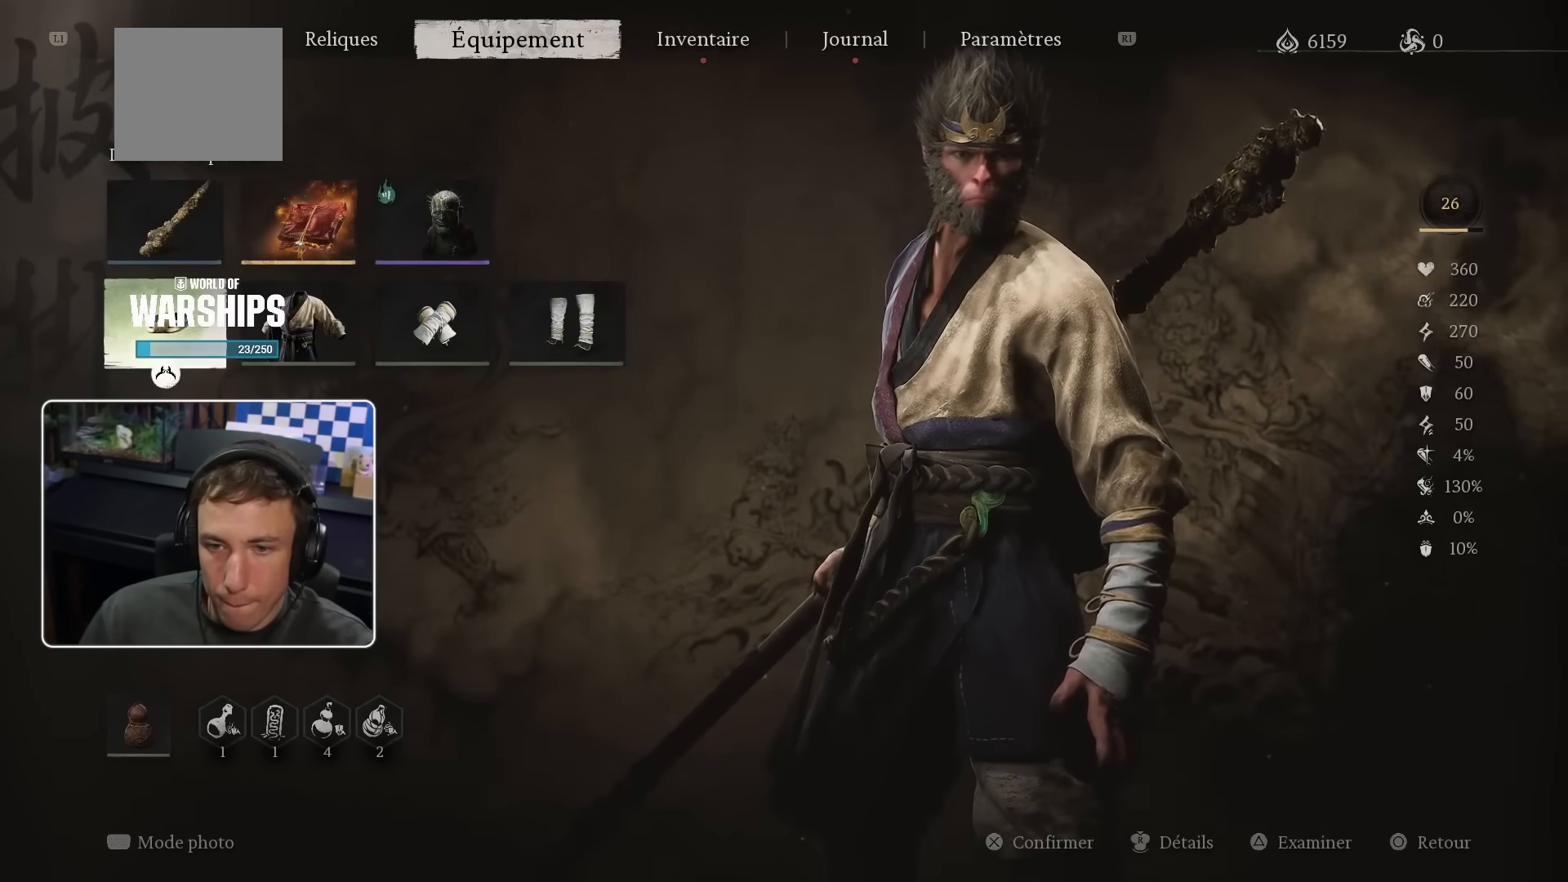
{"buttons": [], "left_stick": "center", "right_stick": "center", "events": [[50, "R1", "down"], [200, "R1", "up"]]}
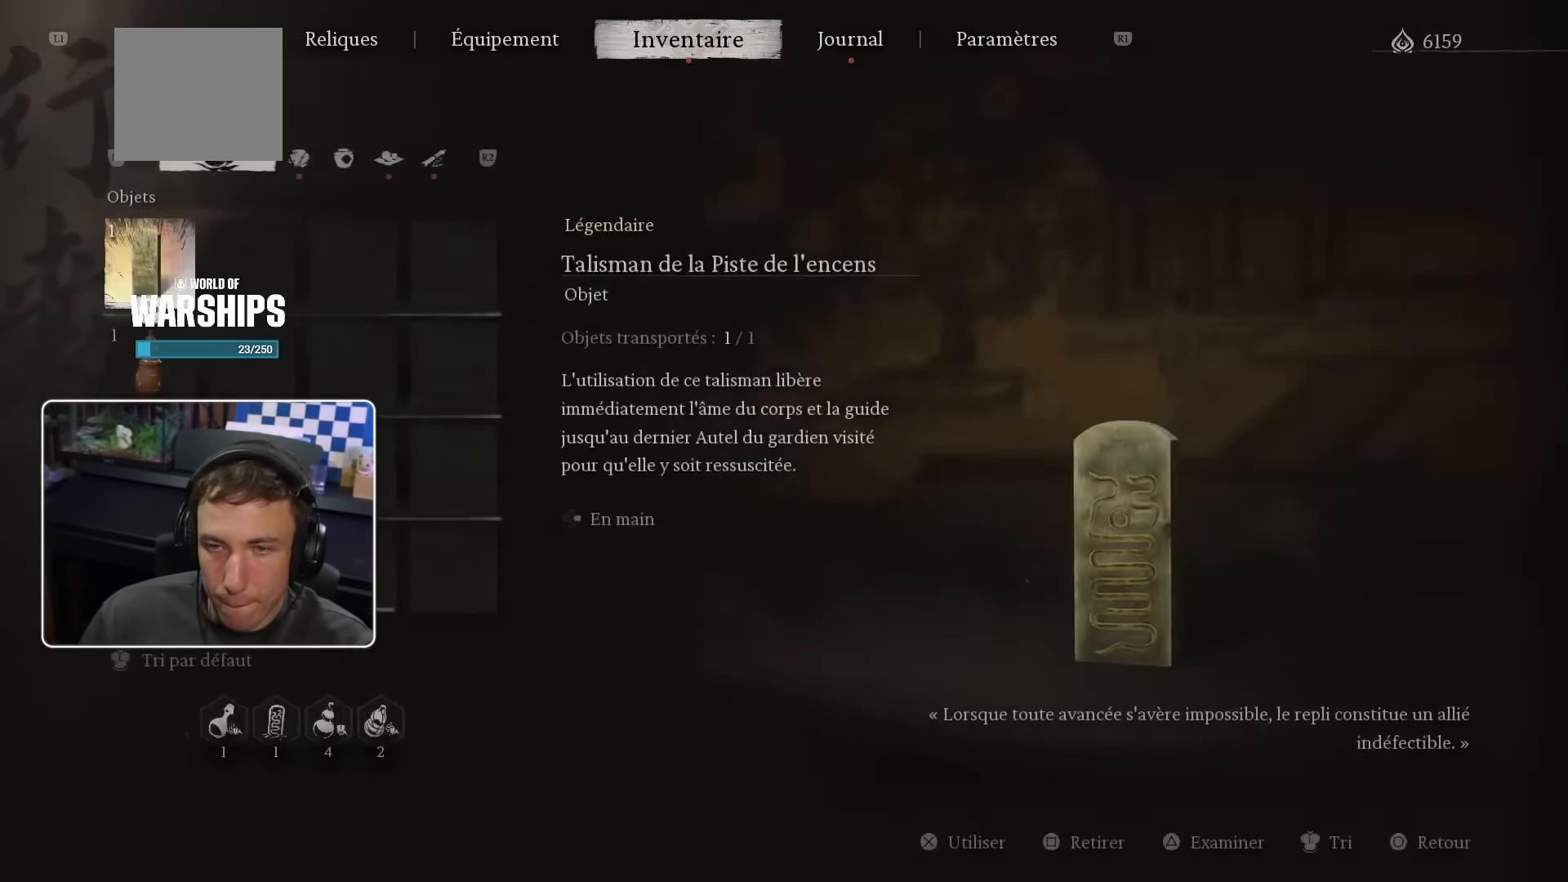
{"buttons": [], "left_stick": "center", "right_stick": "center", "events": [[50, "L1", "down"], [184, "L1", "up"]]}
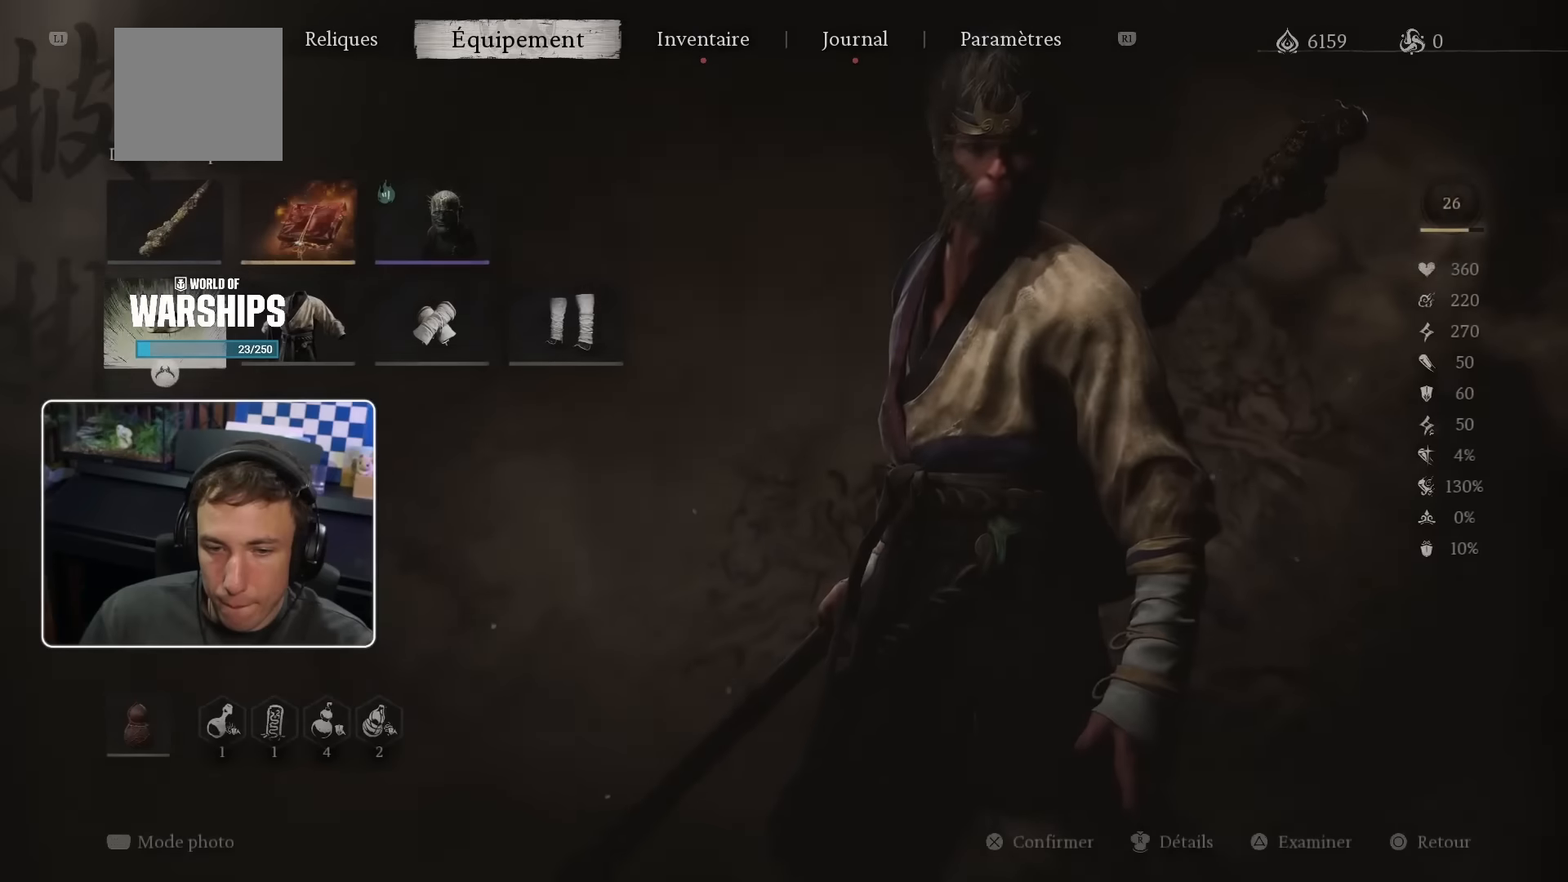
{"buttons": [], "left_stick": "center", "right_stick": "center", "events": []}
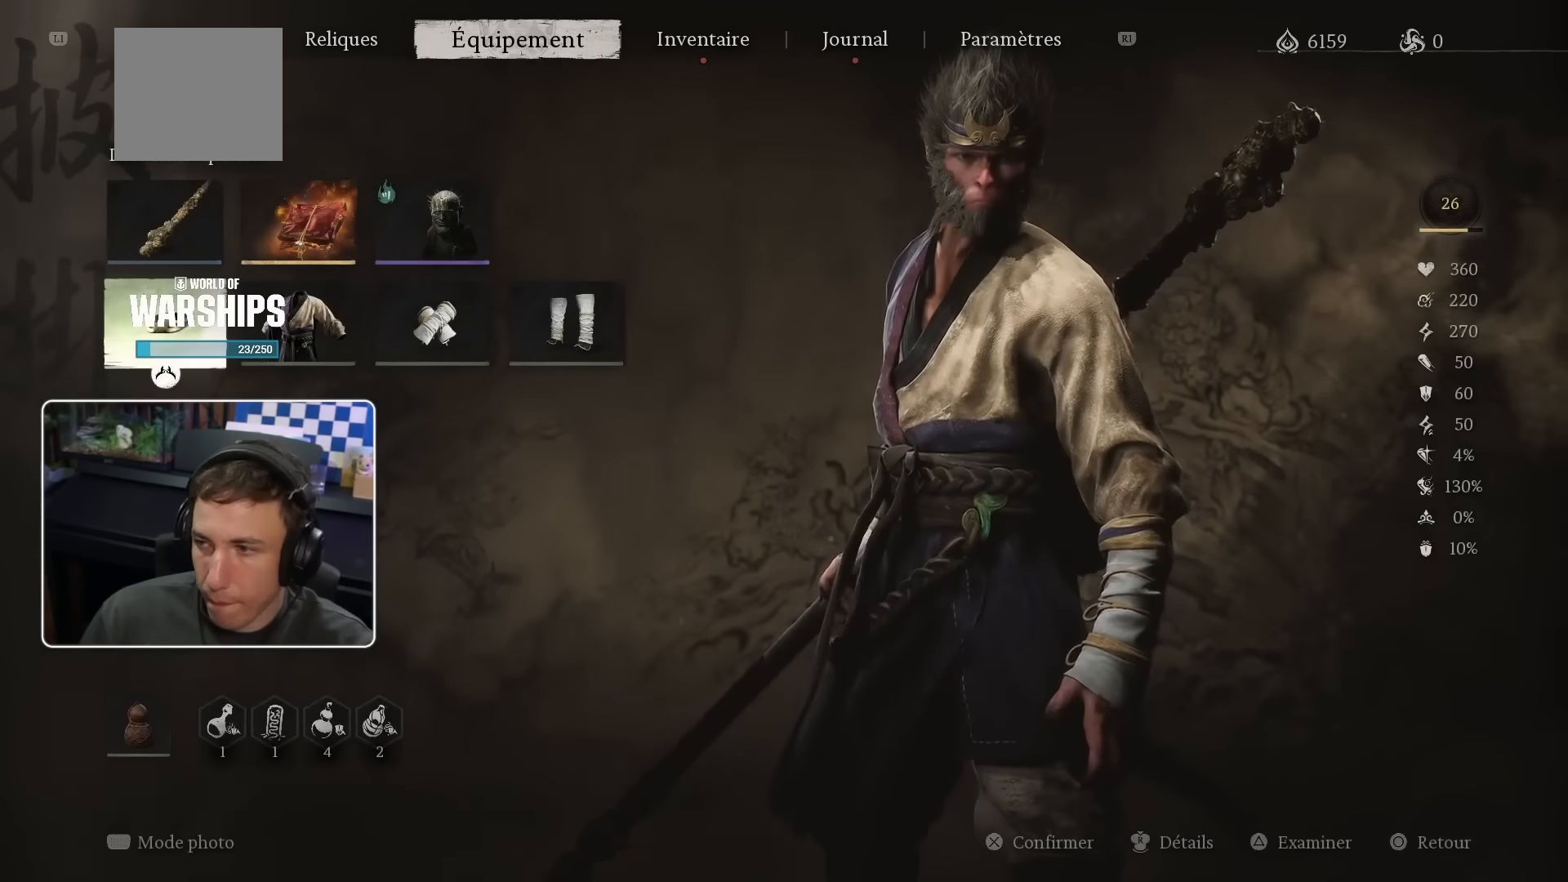
{"buttons": [], "left_stick": "center", "right_stick": "center", "events": [[333, "DPAD_RIGHT", "down"], [416, "DPAD_RIGHT", "up"]]}
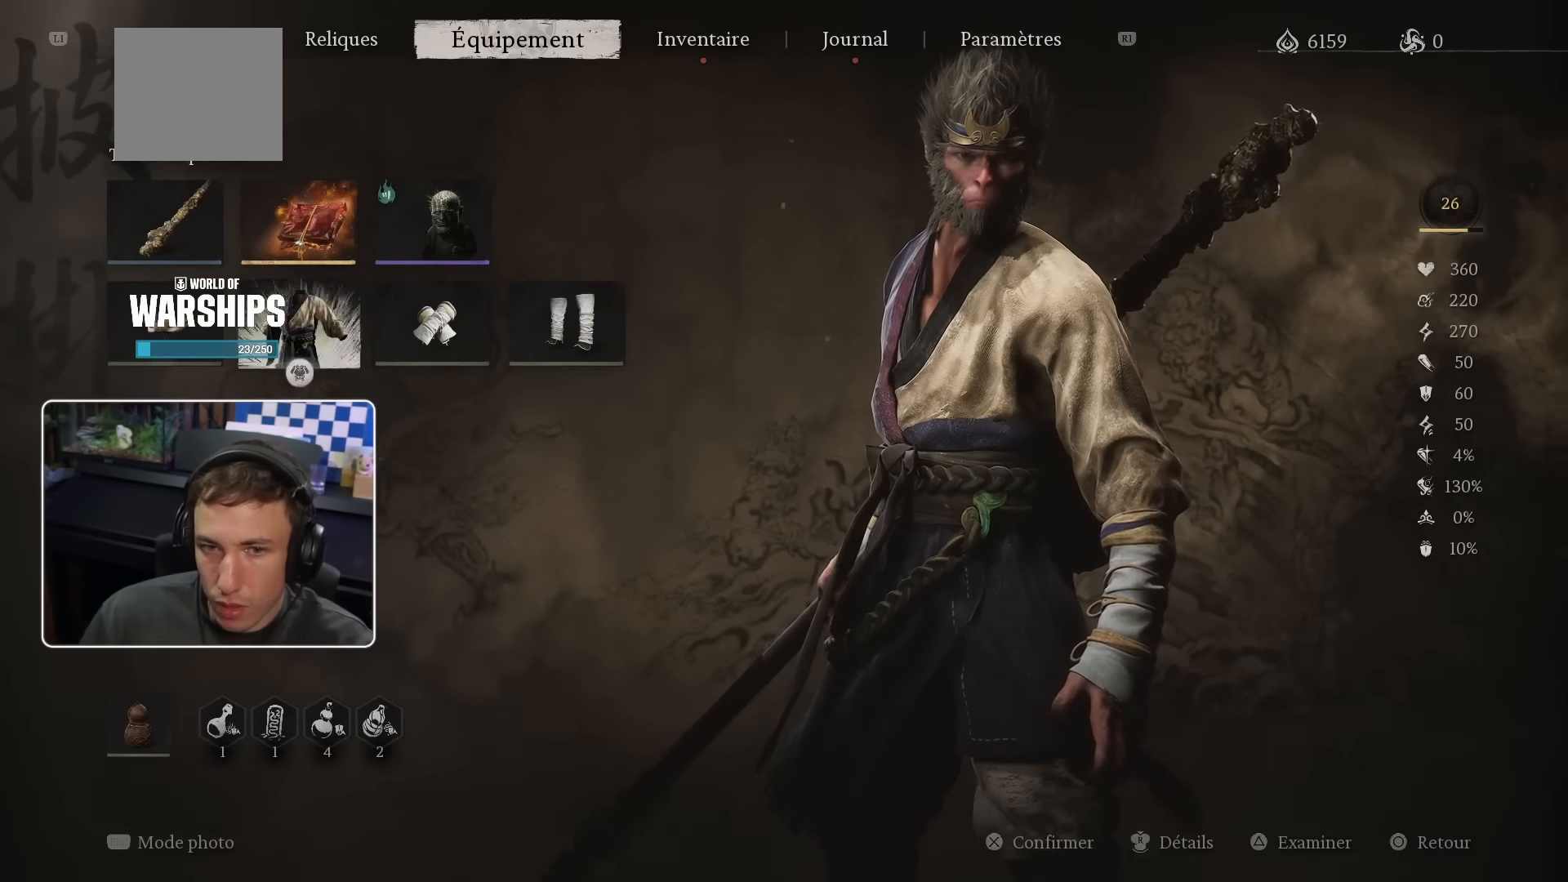
{"buttons": [], "left_stick": "center", "right_stick": "center", "events": [[83, "DPAD_RIGHT", "down"], [150, "DPAD_RIGHT", "up"], [266, "DPAD_RIGHT", "down"], [383, "DPAD_RIGHT", "up"]]}
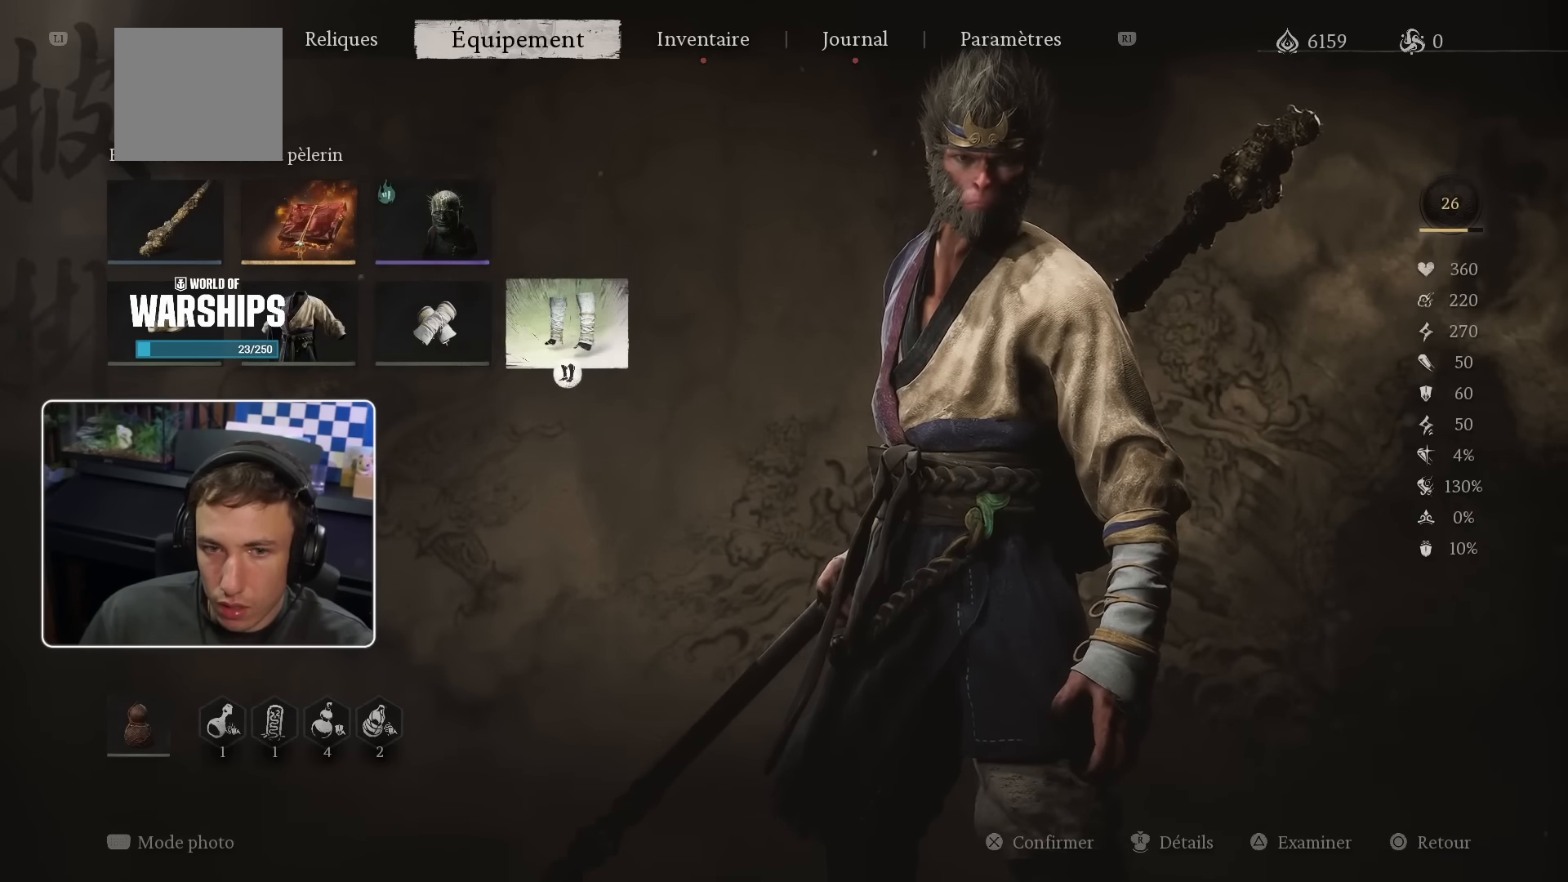
{"buttons": [], "left_stick": "center", "right_stick": "center", "events": []}
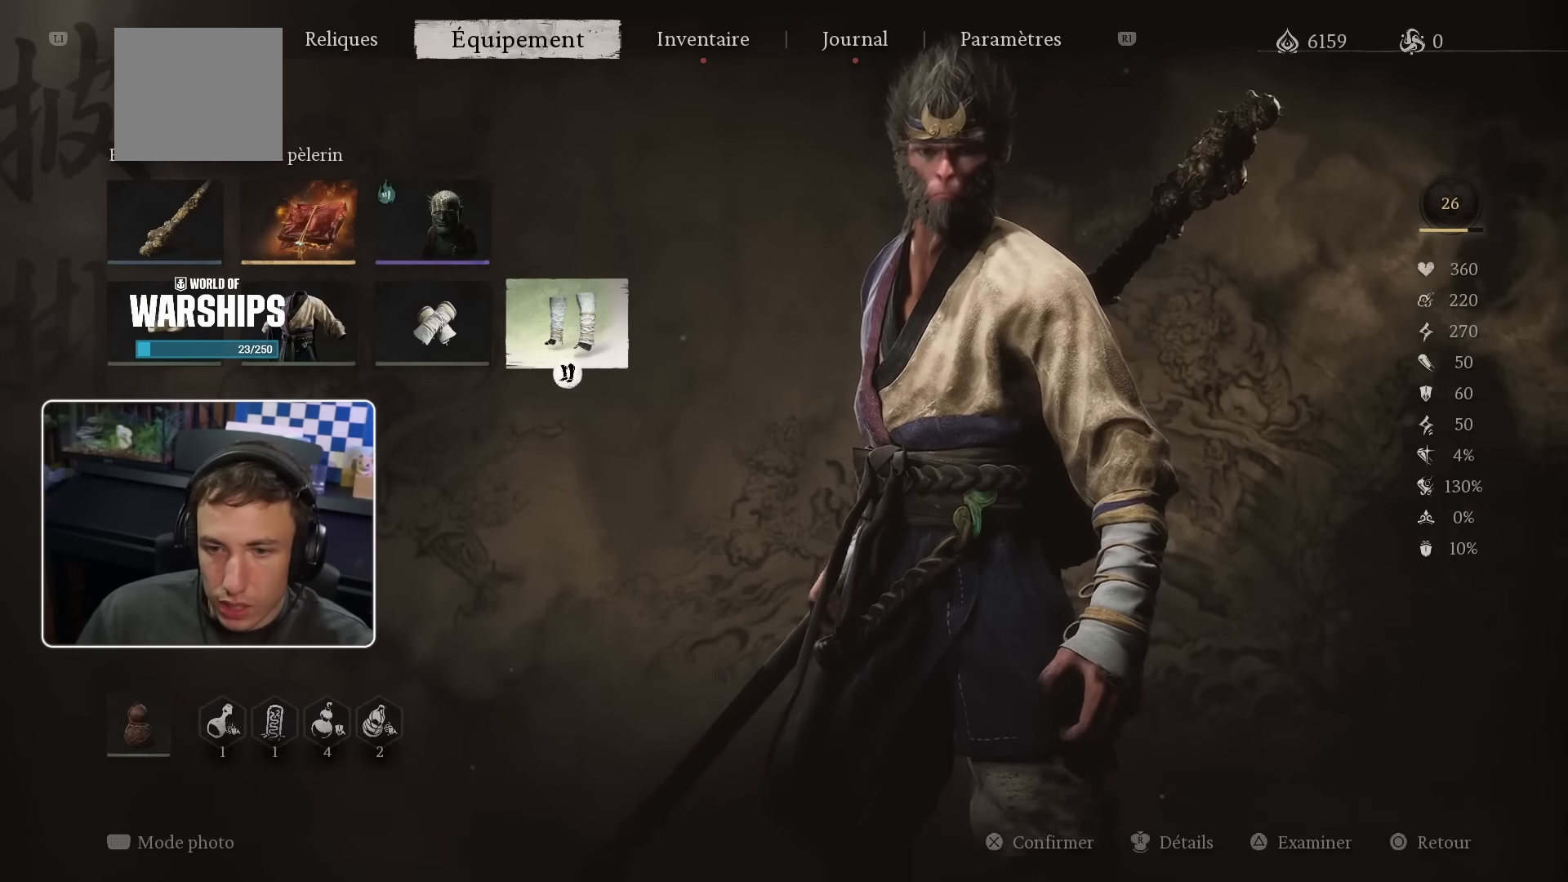
{"buttons": [], "left_stick": "center", "right_stick": "center", "events": [[233, "CIRCLE", "down"], [350, "CIRCLE", "up"]]}